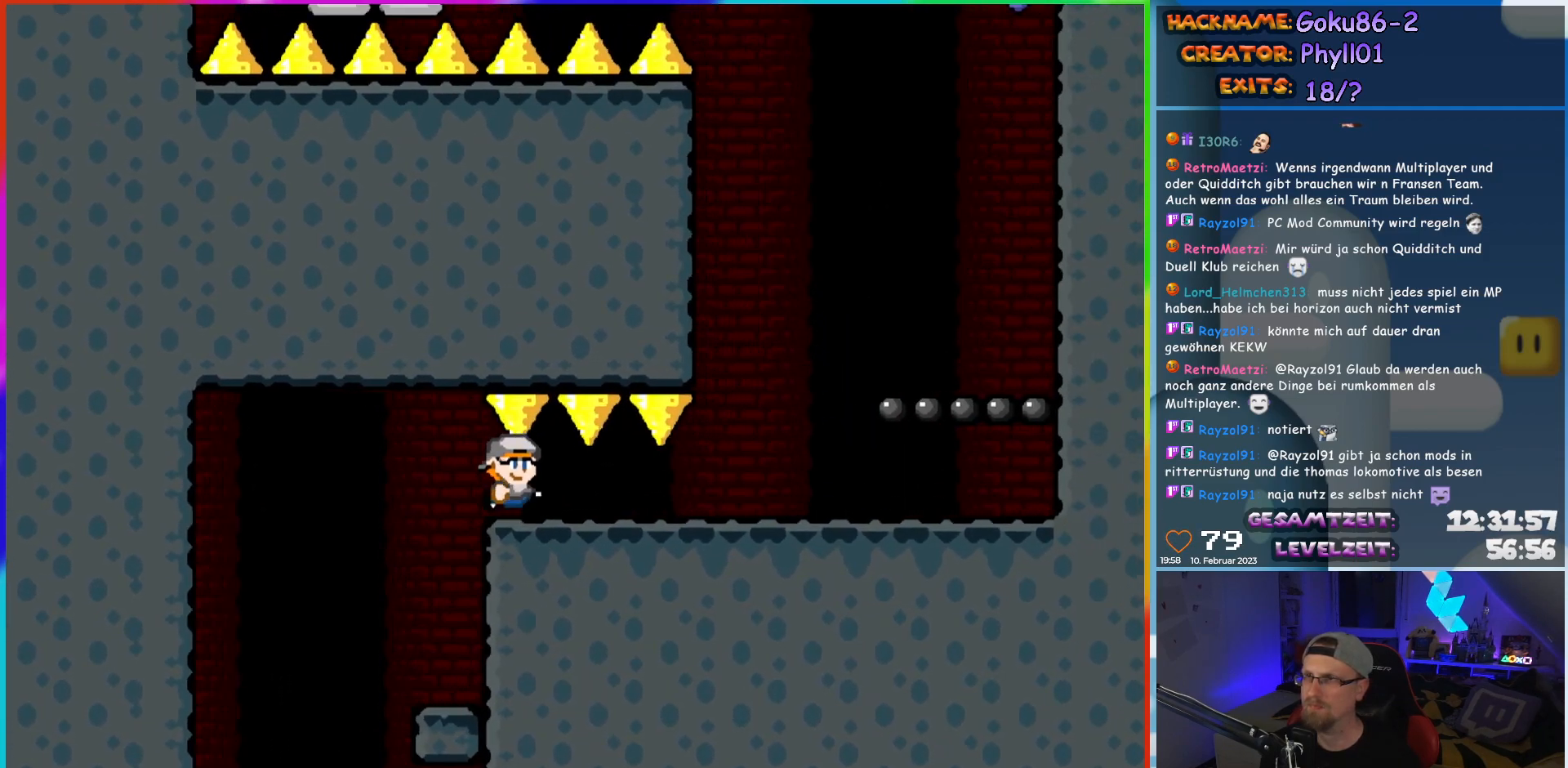
Gameplay with a controller (Nintendo layout); each line is a JSON object with the inputs held at the frame after it. "events" lists button and stick changes between this image and that frame as [ms after this image, input, new state], when the widget could be followed in between. Not read: L3 R3.
{"buttons": ["Y", "DPAD_RIGHT"], "events": []}
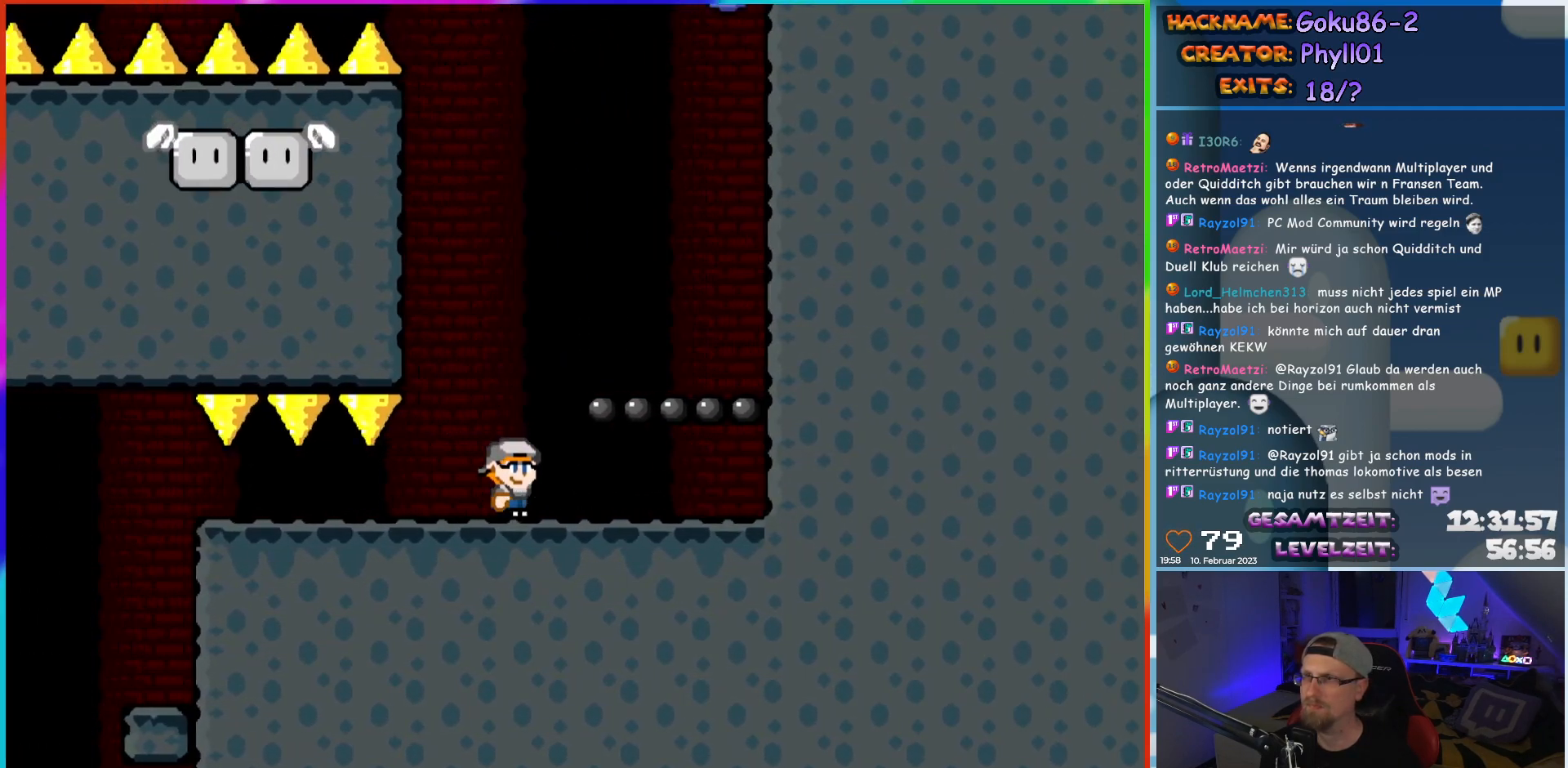
{"buttons": ["Y"], "events": [[117, "DPAD_UP", "down"], [133, "DPAD_RIGHT", "up"], [150, "DPAD_LEFT", "down"], [150, "DPAD_UP", "up"], [250, "DPAD_LEFT", "up"], [367, "B", "down"], [433, "B", "up"]]}
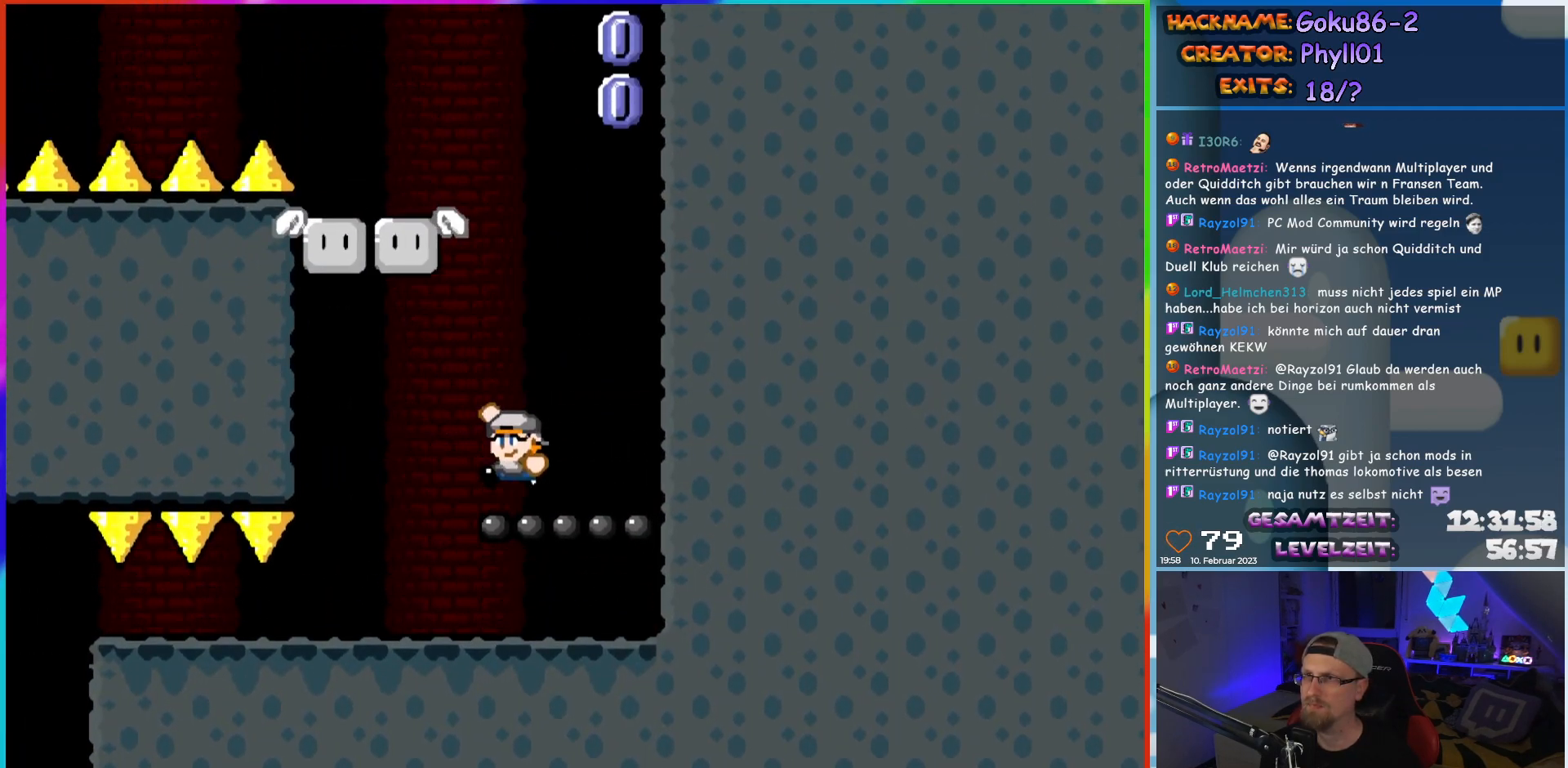
{"buttons": ["Y"], "events": []}
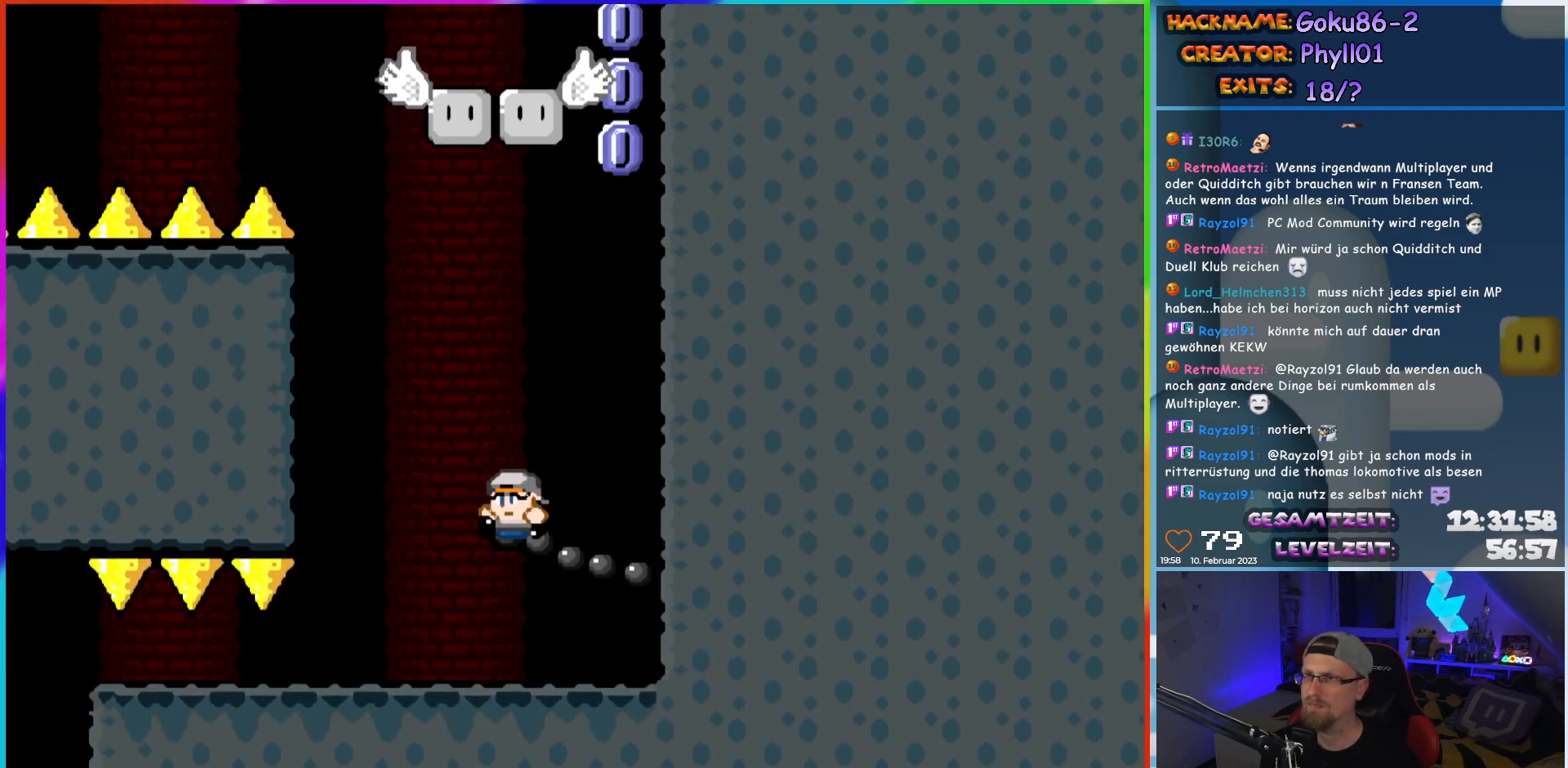
{"buttons": ["Y"], "events": []}
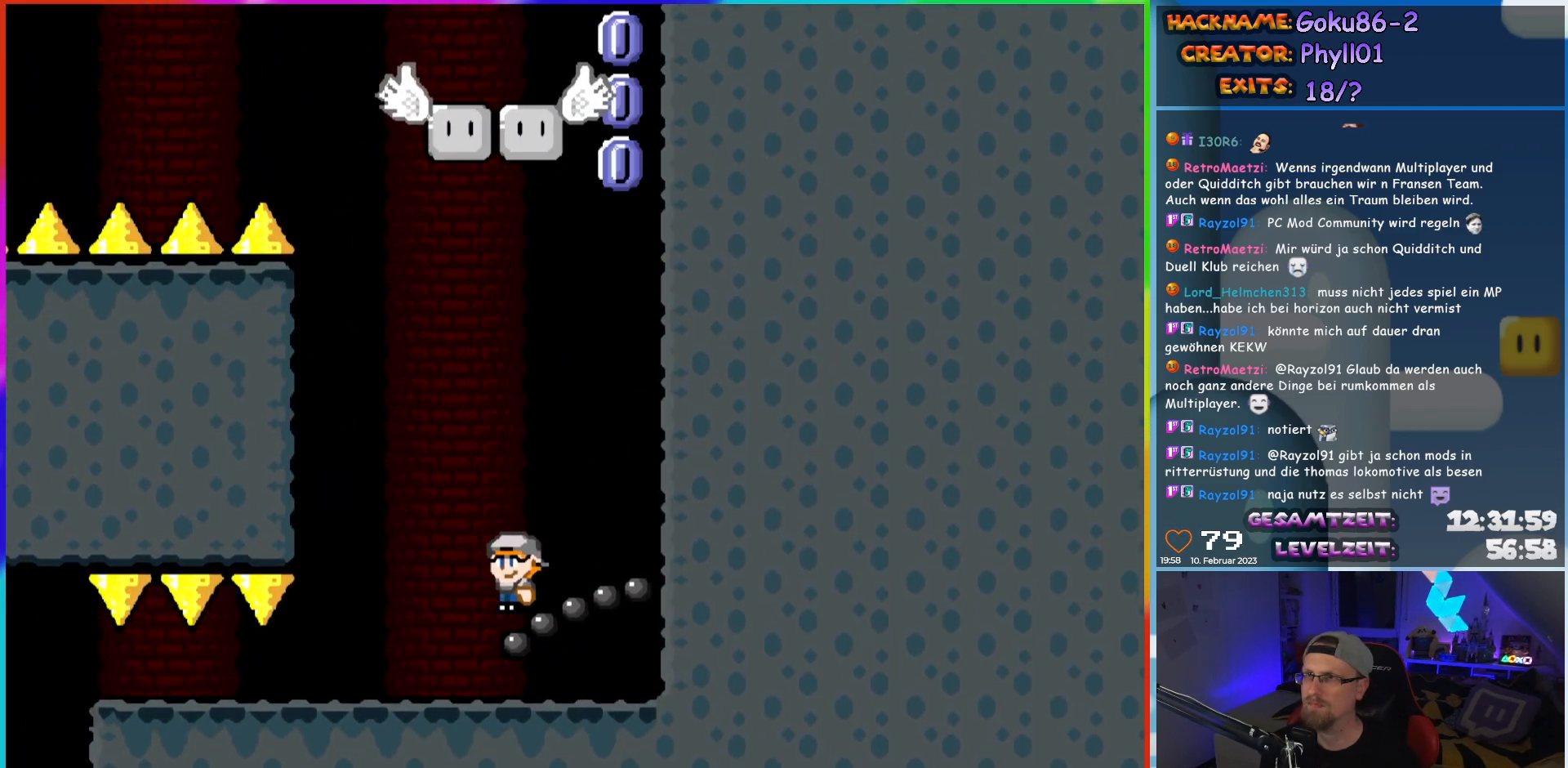
{"buttons": ["Y"], "events": []}
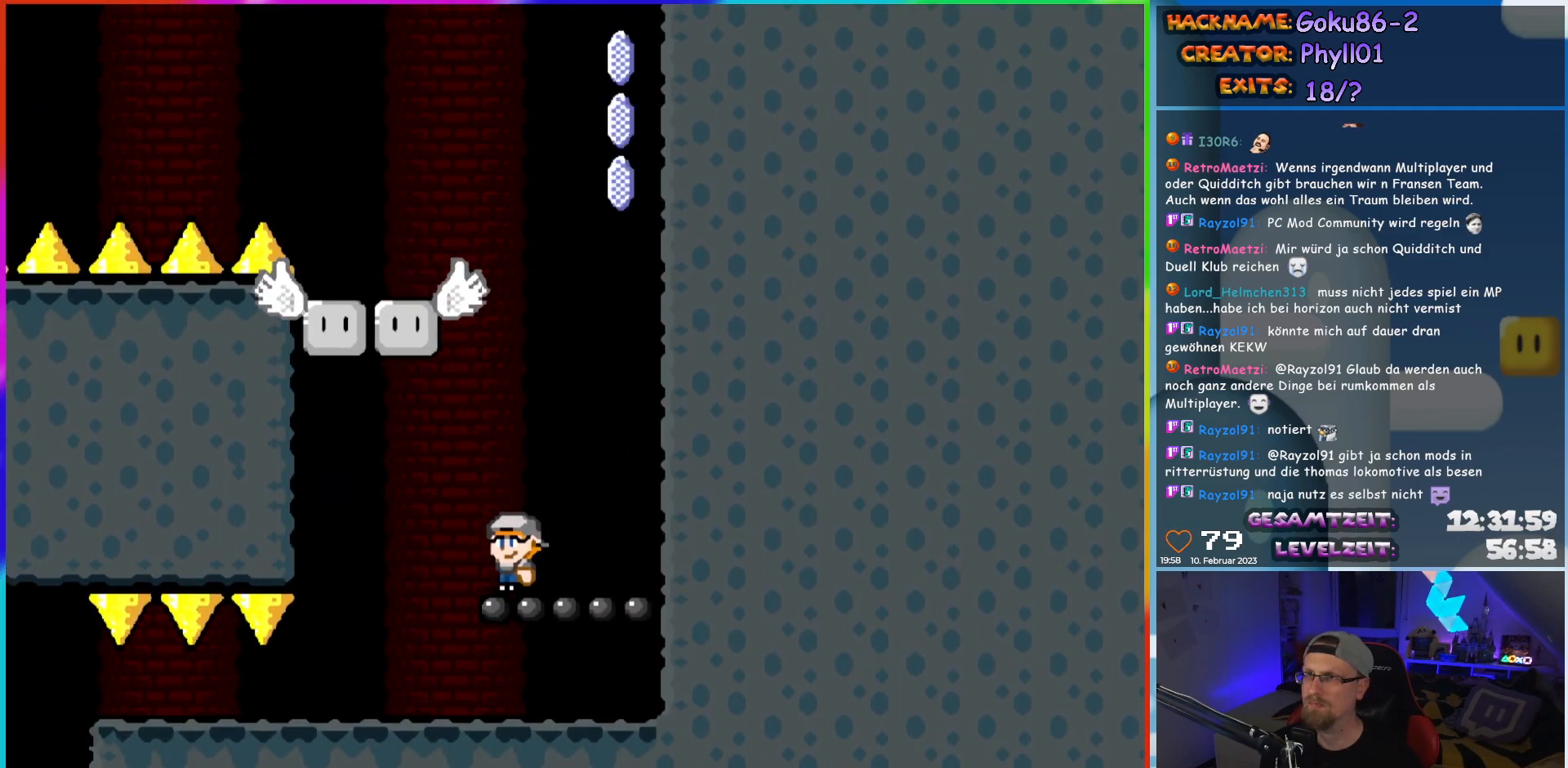
{"buttons": ["B", "Y", "DPAD_UP", "DPAD_LEFT"], "events": [[167, "B", "down"], [183, "DPAD_LEFT", "down"], [183, "DPAD_UP", "down"]]}
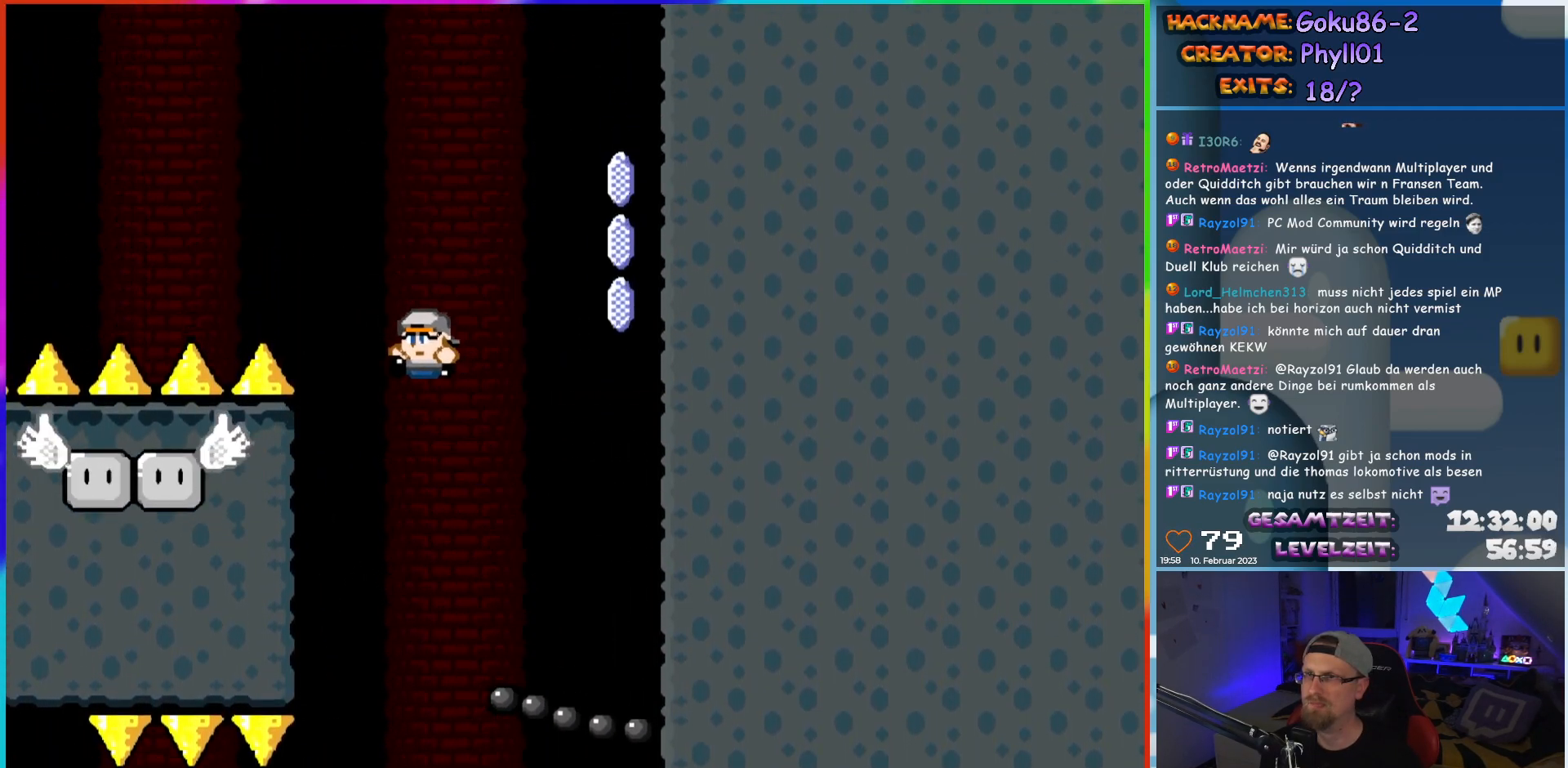
{"buttons": ["B", "Y", "DPAD_UP", "DPAD_LEFT"], "events": []}
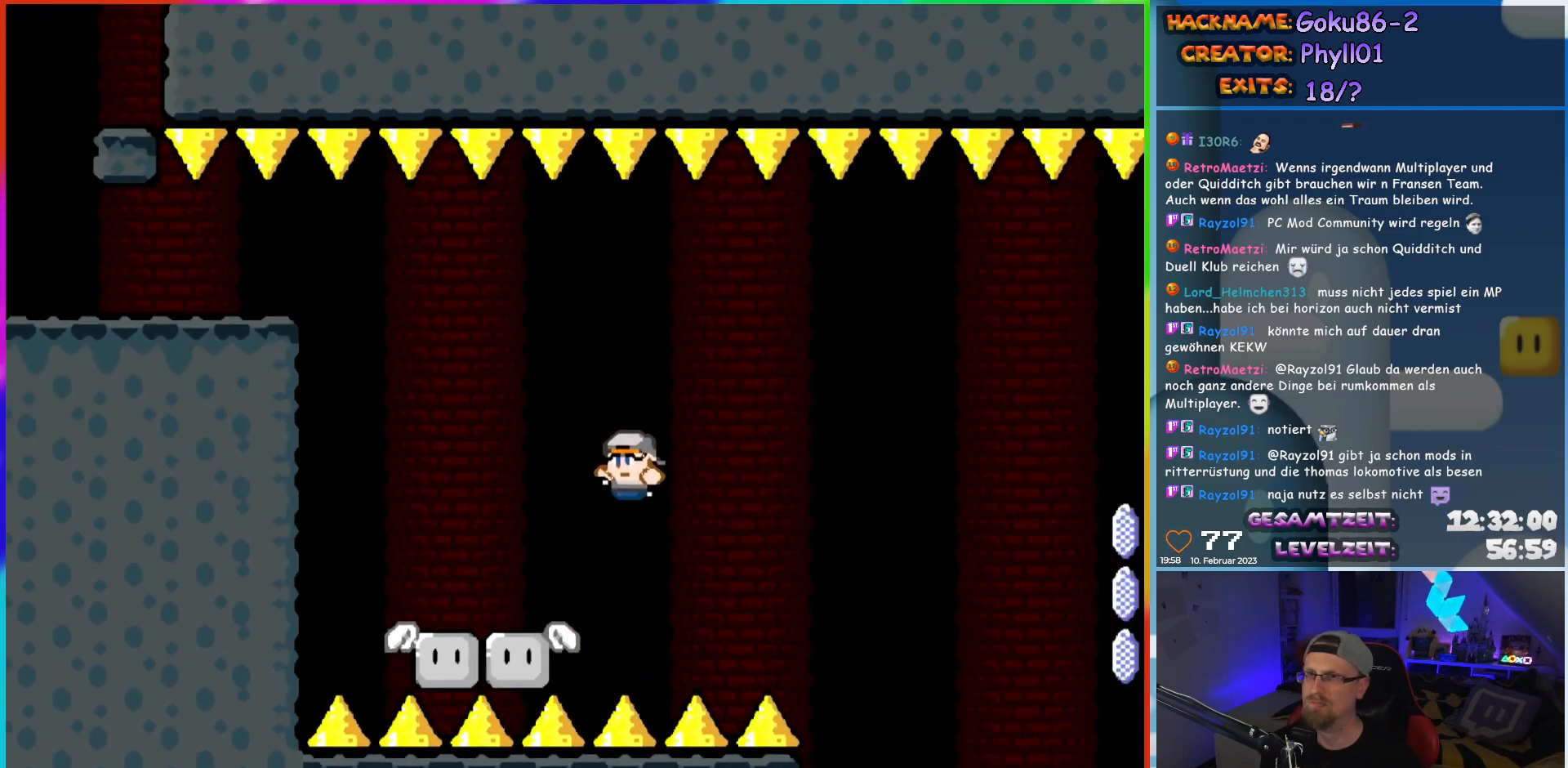
{"buttons": ["B", "Y", "DPAD_LEFT"], "events": [[83, "DPAD_UP", "up"], [150, "B", "up"], [250, "B", "down"]]}
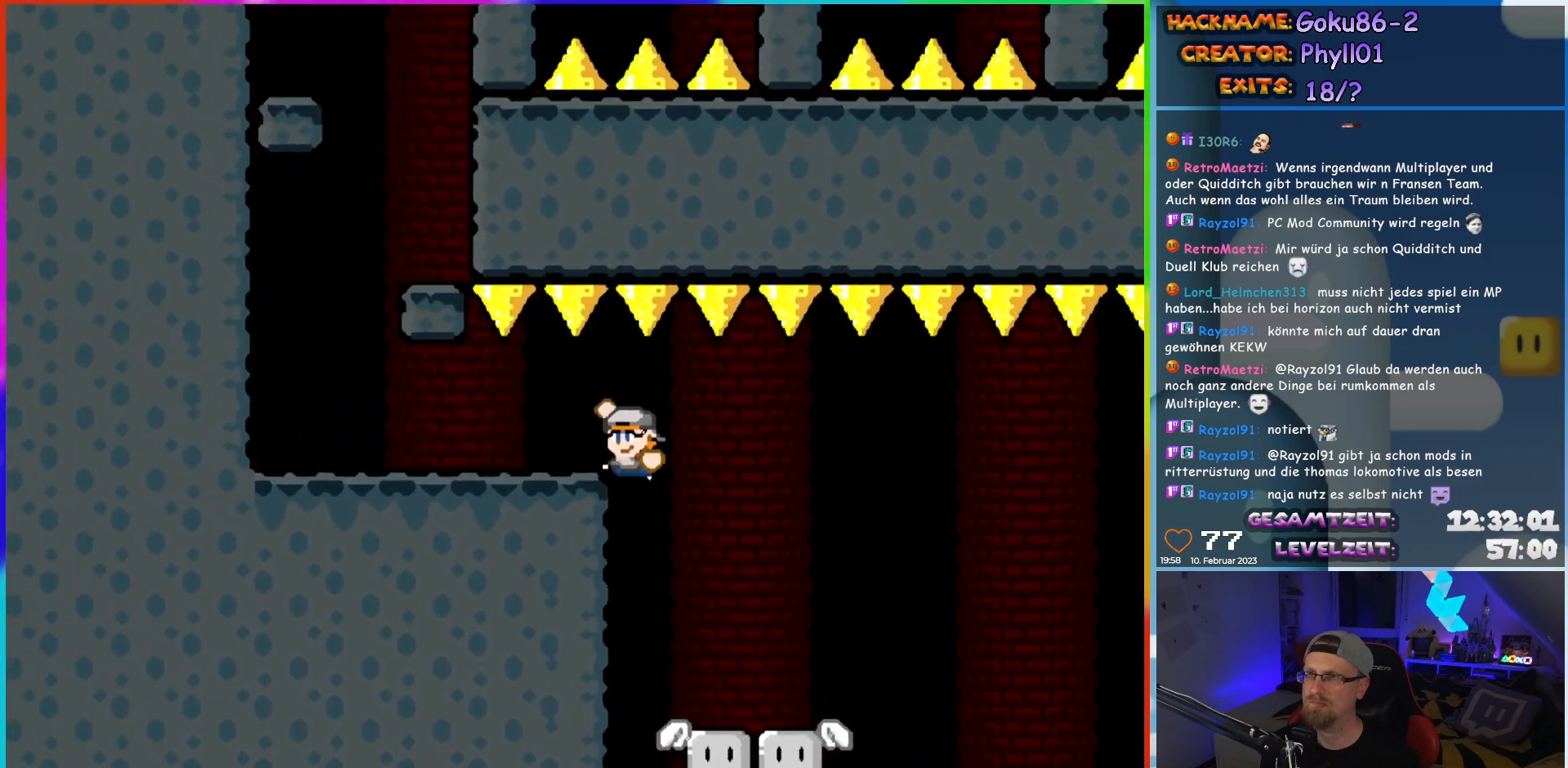
{"buttons": ["B", "Y", "DPAD_RIGHT"], "events": [[17, "B", "up"], [350, "DPAD_UP", "down"], [367, "DPAD_LEFT", "up"], [400, "DPAD_RIGHT", "down"], [400, "DPAD_UP", "up"], [433, "B", "down"]]}
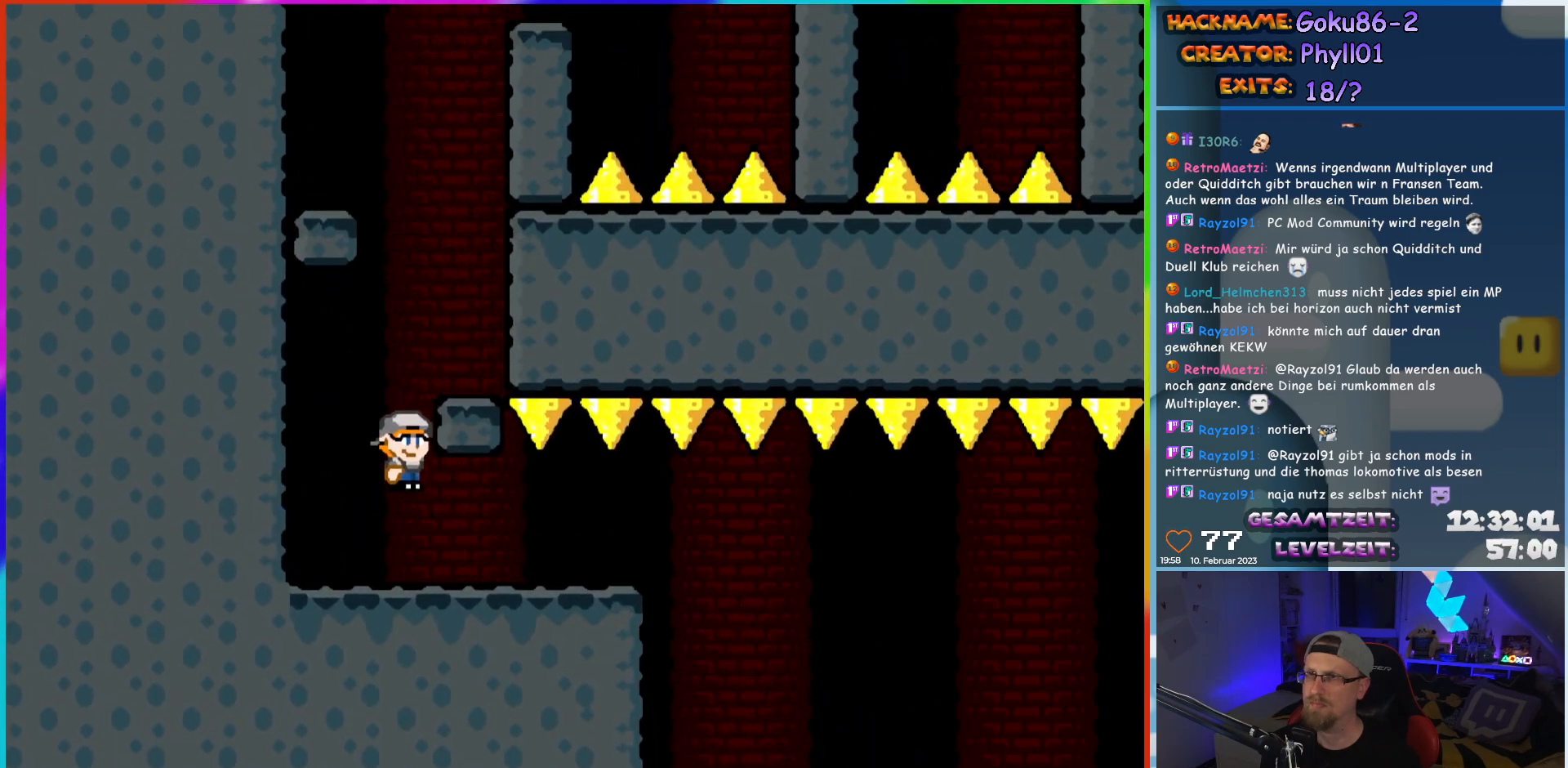
{"buttons": ["B", "Y", "DPAD_LEFT"], "events": [[67, "B", "up"], [267, "DPAD_RIGHT", "up"], [267, "DPAD_UP", "down"], [283, "DPAD_LEFT", "down"], [283, "DPAD_UP", "up"], [367, "B", "down"]]}
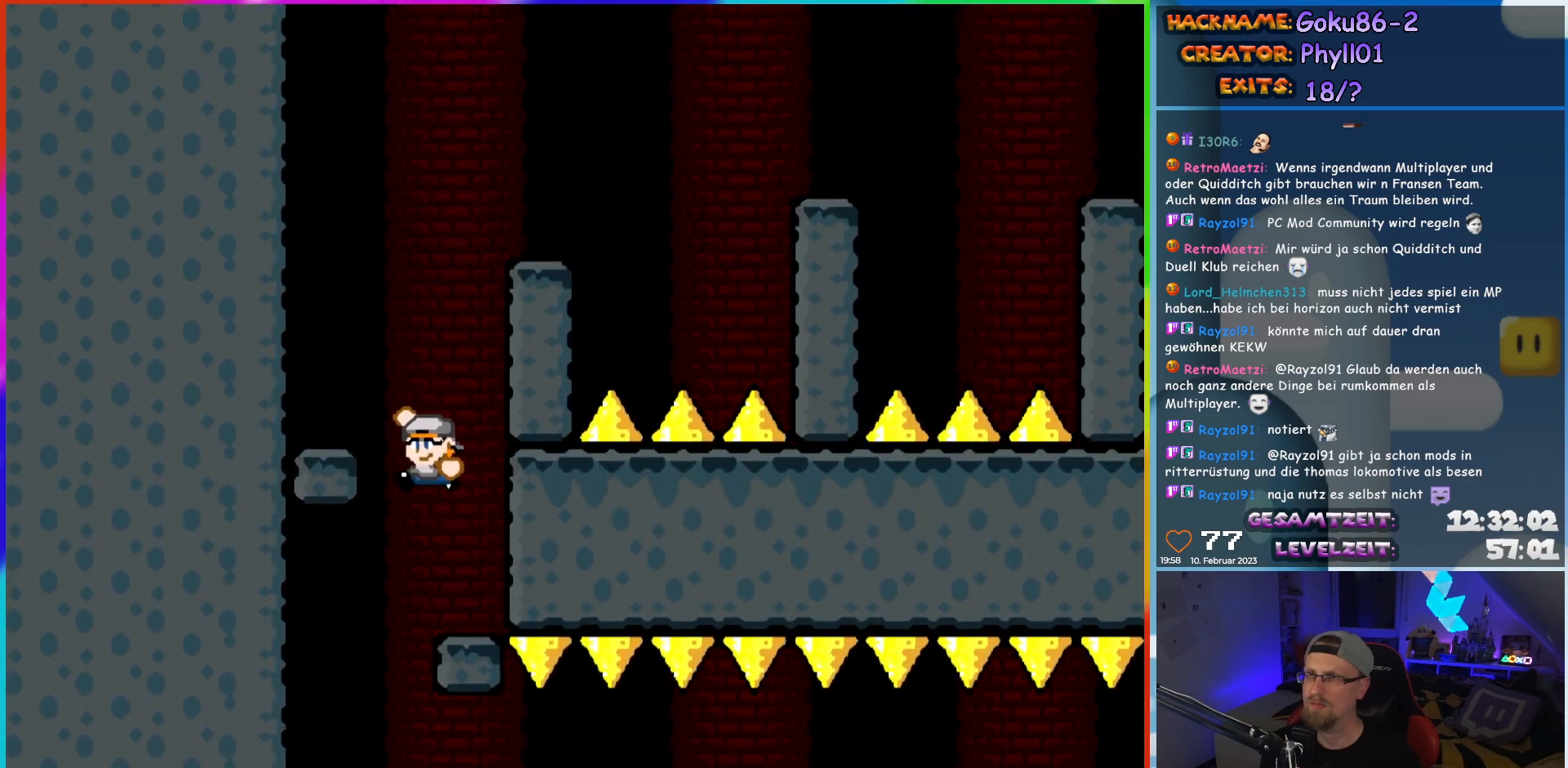
{"buttons": ["B", "Y", "DPAD_RIGHT"], "events": [[117, "B", "up"], [167, "DPAD_LEFT", "up"], [217, "DPAD_RIGHT", "down"], [383, "B", "down"]]}
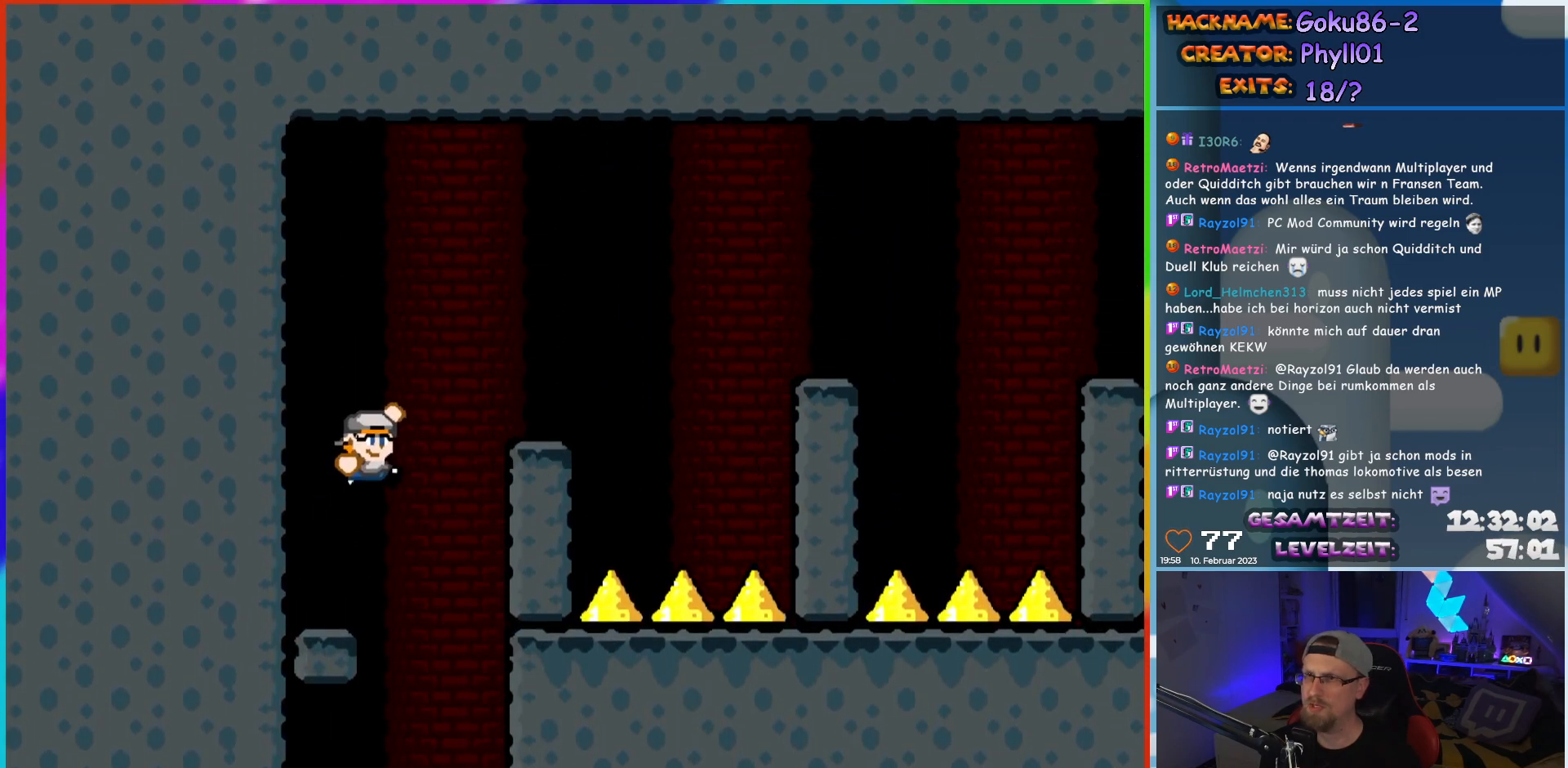
{"buttons": ["X", "DPAD_RIGHT"], "events": [[100, "Y", "up"], [117, "B", "up"], [117, "X", "down"], [417, "A", "down"], [483, "A", "up"]]}
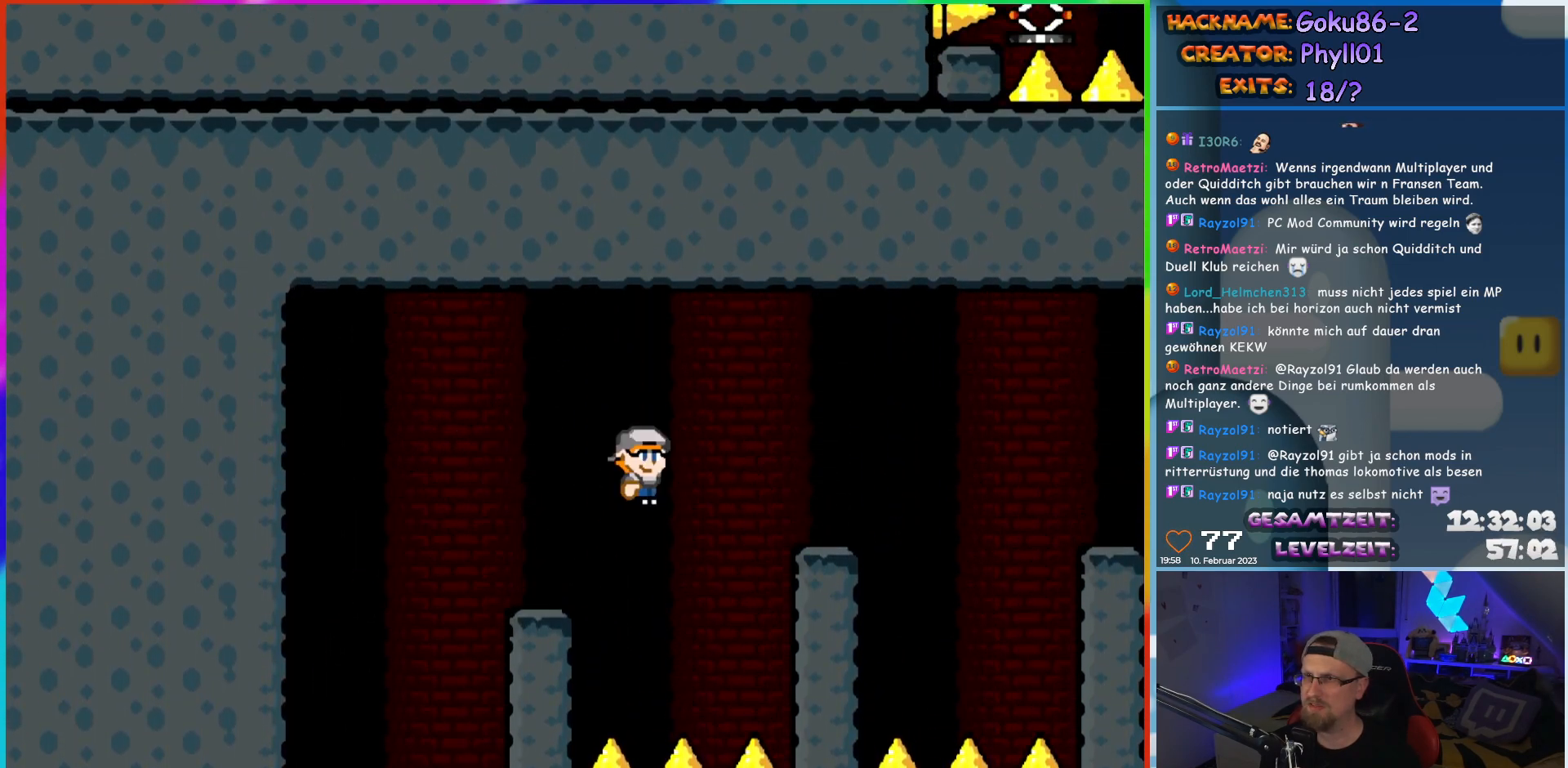
{"buttons": ["X", "DPAD_RIGHT"], "events": [[217, "DPAD_RIGHT", "up"], [217, "DPAD_UP", "down"], [233, "DPAD_LEFT", "down"], [233, "DPAD_UP", "up"], [267, "DPAD_UP", "down"], [300, "DPAD_LEFT", "up"], [317, "DPAD_RIGHT", "down"], [317, "DPAD_UP", "up"], [417, "A", "down"], [483, "A", "up"]]}
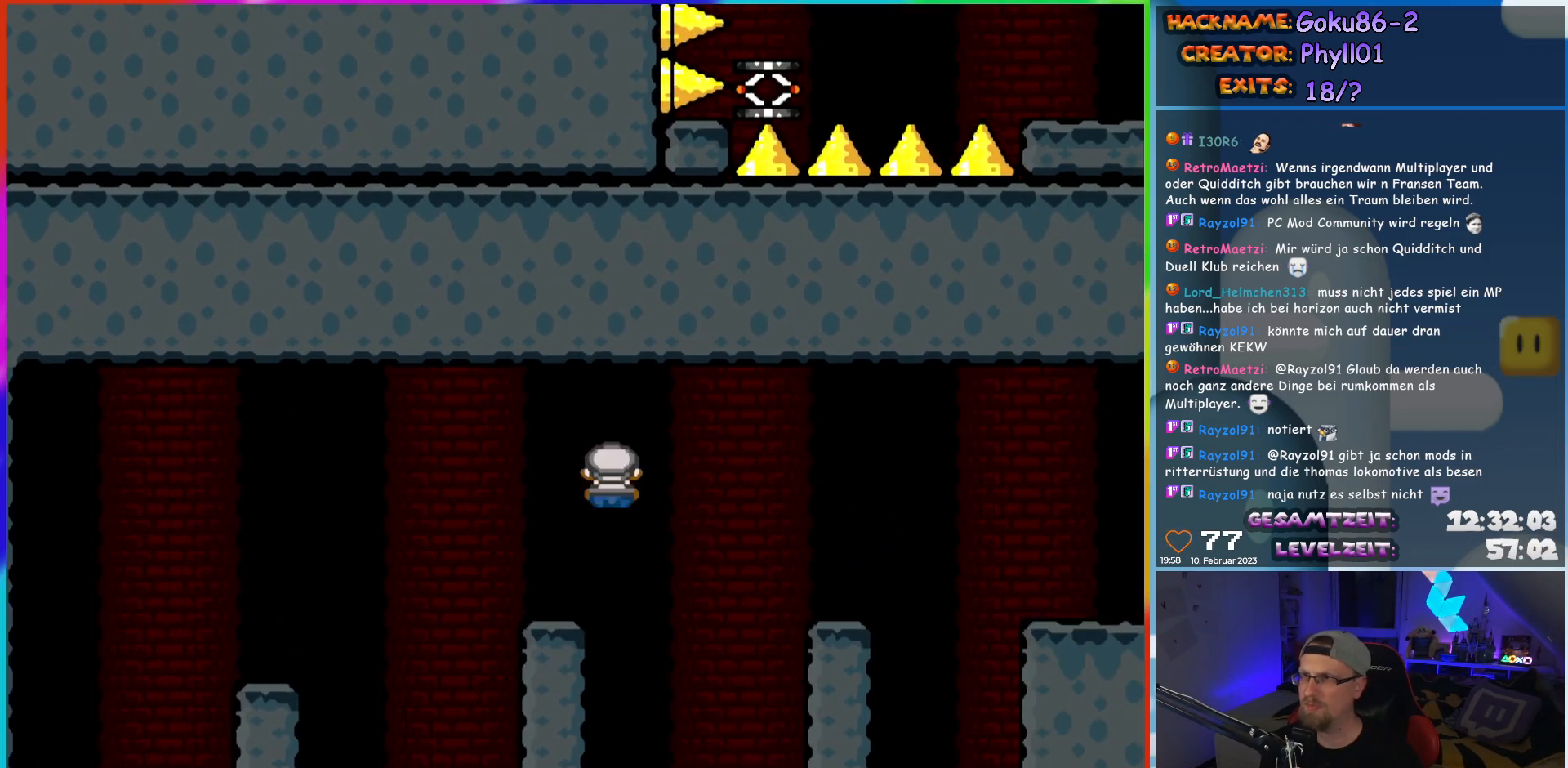
{"buttons": ["A", "X", "DPAD_RIGHT"], "events": [[267, "DPAD_UP", "down"], [283, "DPAD_LEFT", "down"], [283, "DPAD_RIGHT", "up"], [300, "DPAD_UP", "up"], [333, "DPAD_UP", "down"], [367, "DPAD_LEFT", "up"], [383, "DPAD_RIGHT", "down"], [383, "DPAD_UP", "up"], [467, "A", "down"]]}
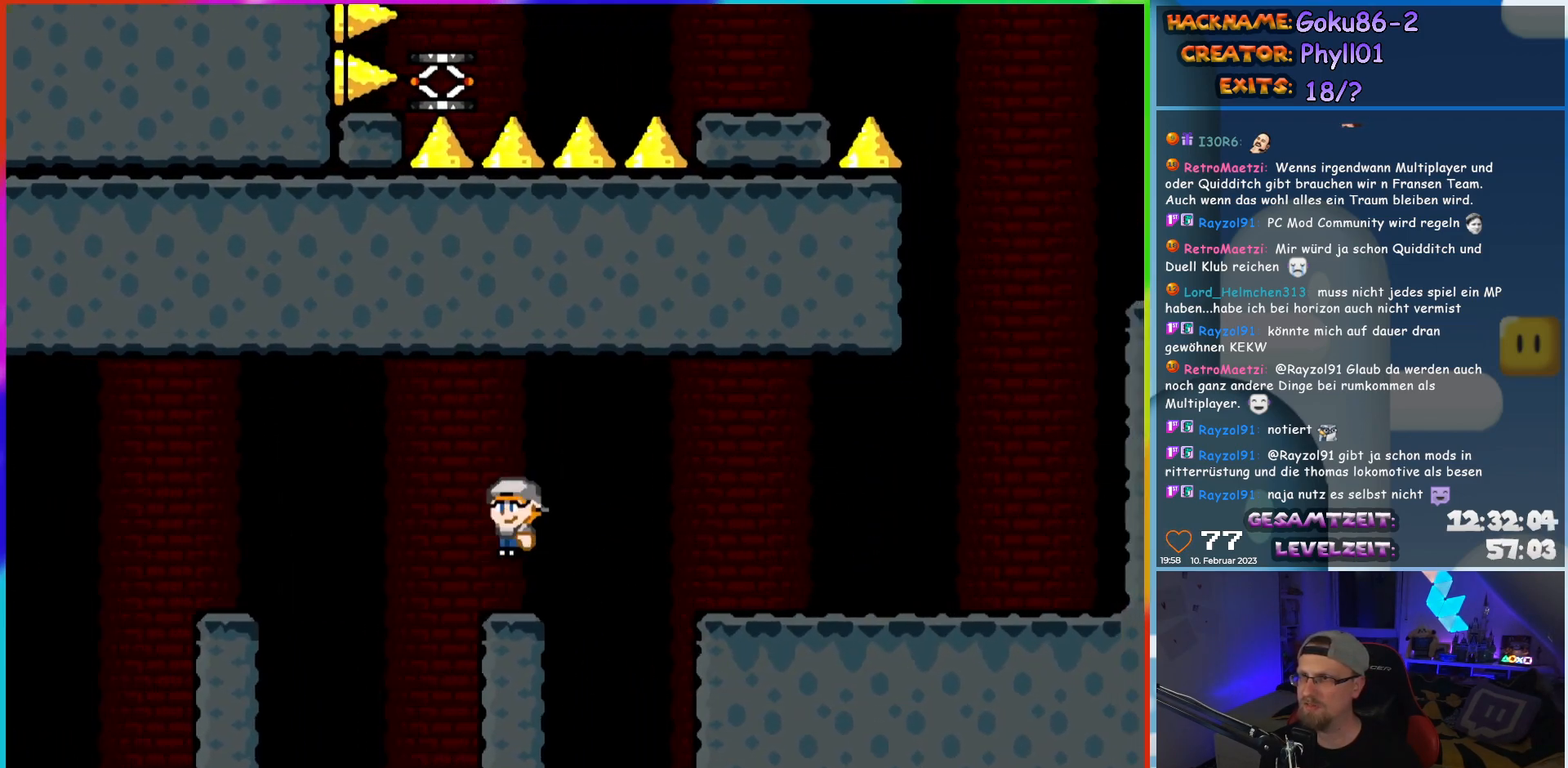
{"buttons": ["Y", "DPAD_RIGHT"], "events": [[50, "A", "up"], [267, "Y", "down"], [283, "X", "up"]]}
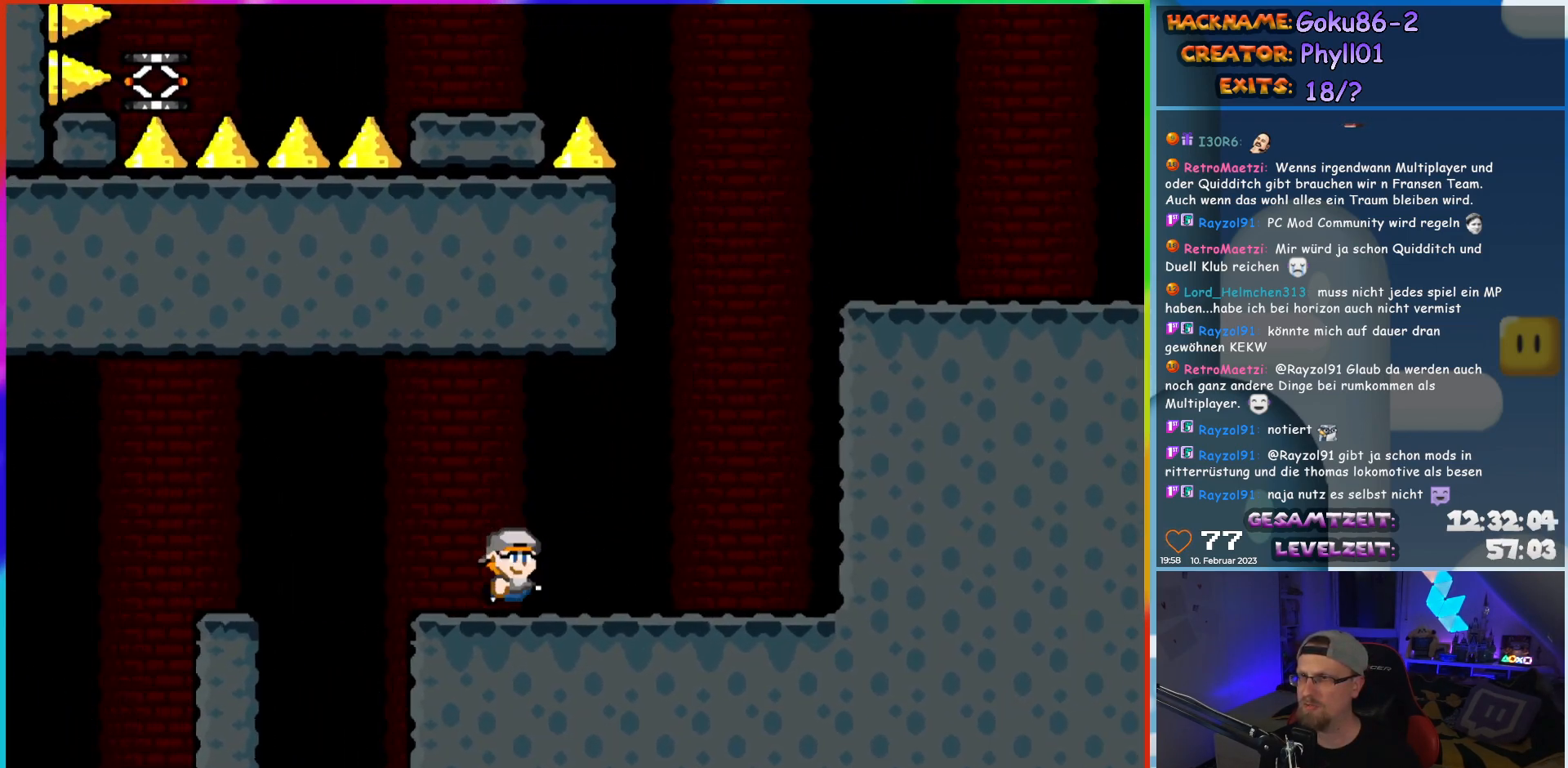
{"buttons": ["B", "Y", "DPAD_RIGHT"], "events": [[50, "B", "down"]]}
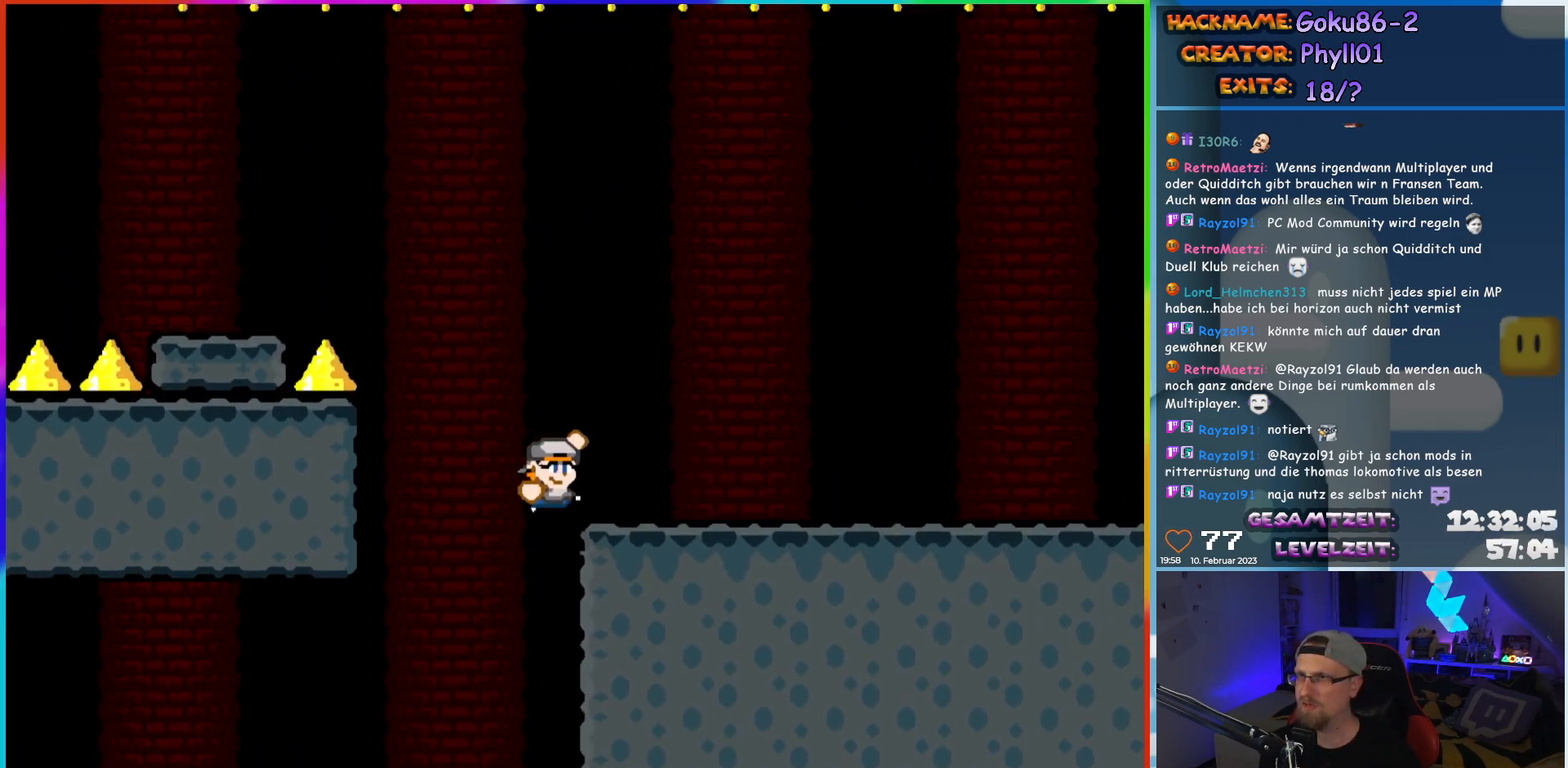
{"buttons": ["B", "Y", "DPAD_LEFT"], "events": [[67, "B", "up"], [67, "DPAD_RIGHT", "up"], [67, "DPAD_UP", "down"], [100, "DPAD_LEFT", "down"], [100, "DPAD_UP", "up"], [383, "B", "down"]]}
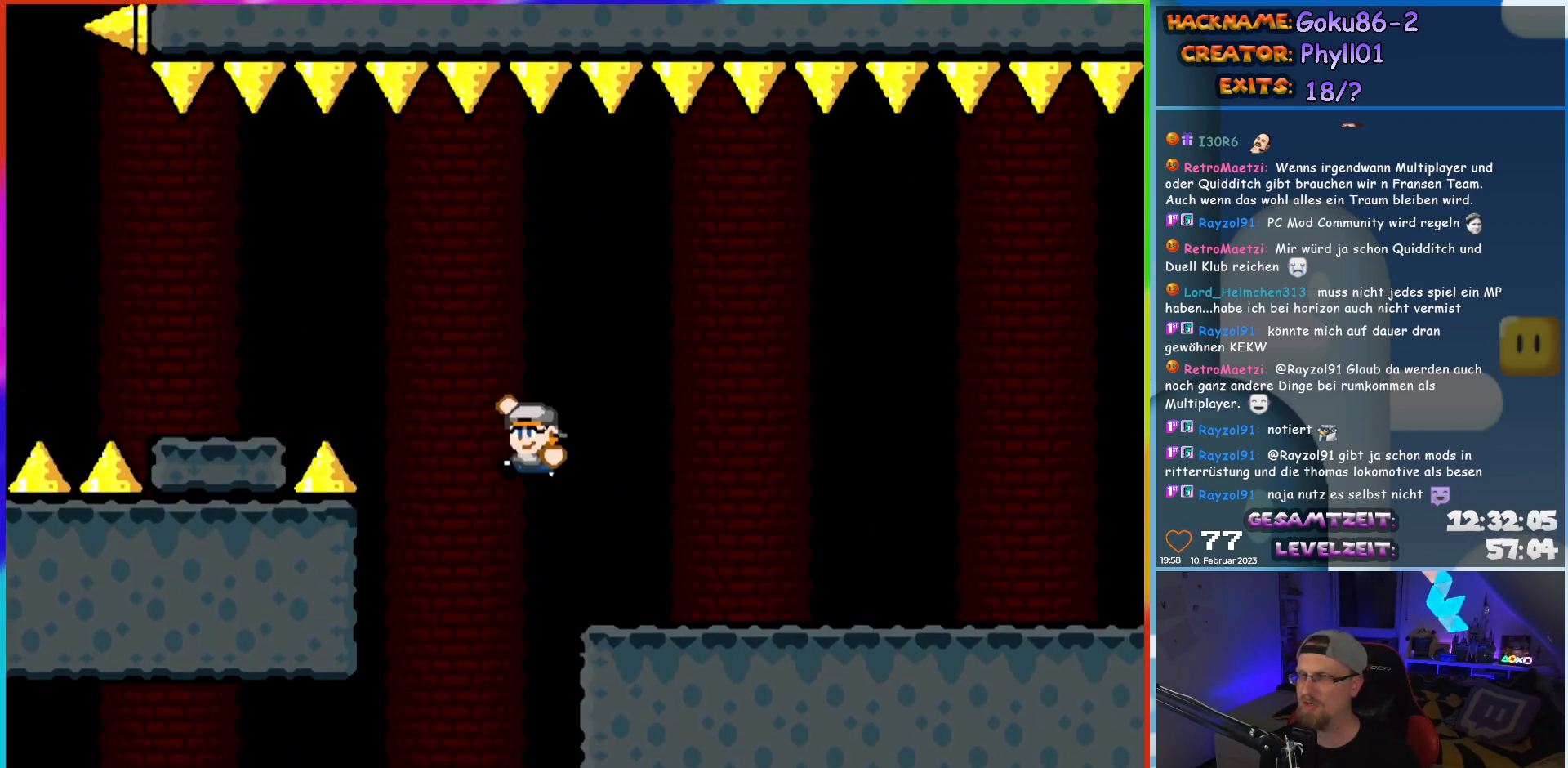
{"buttons": ["Y", "DPAD_LEFT"], "events": [[333, "B", "up"]]}
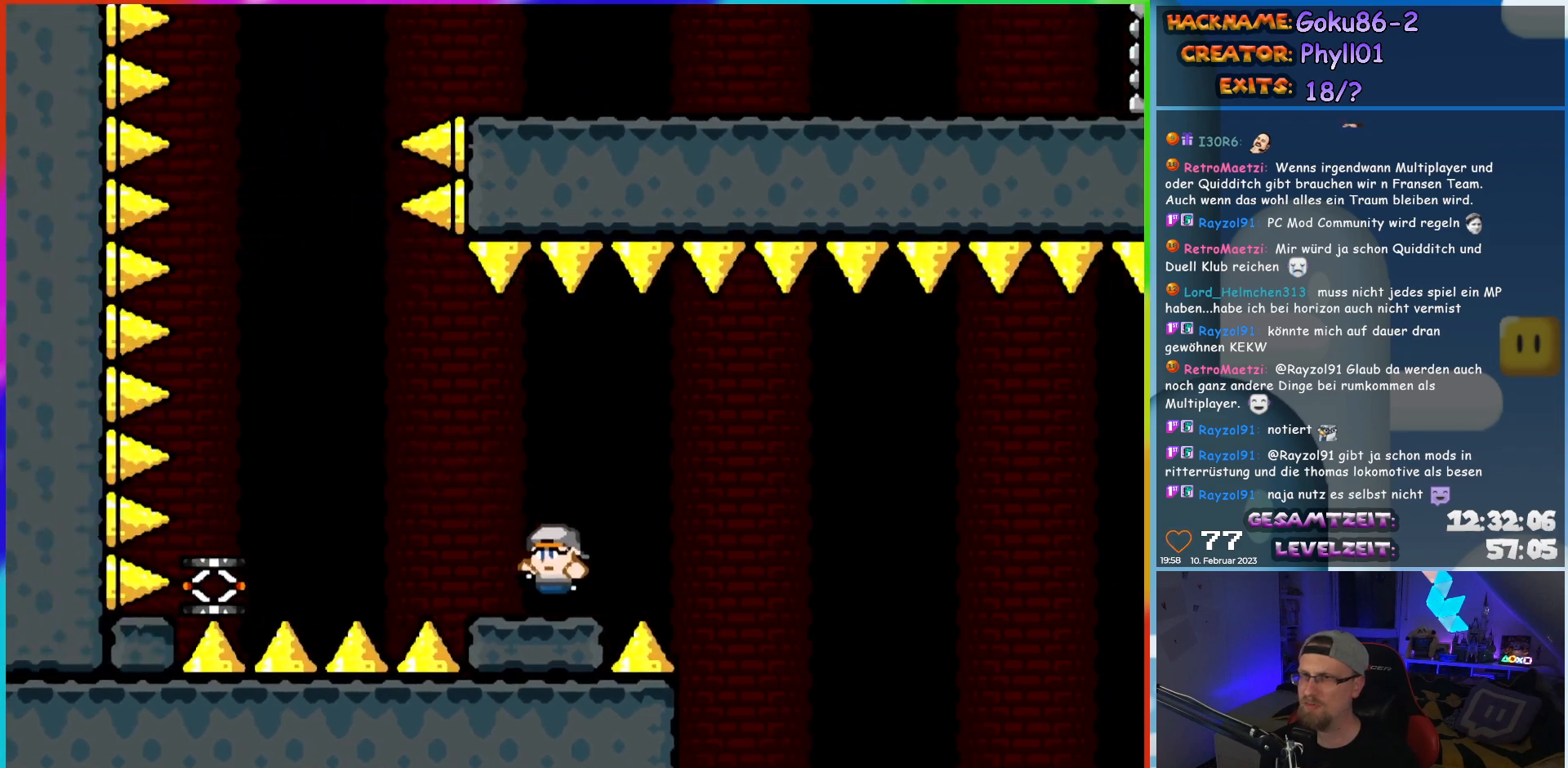
{"buttons": ["Y", "DPAD_RIGHT"], "events": [[83, "B", "down"], [150, "B", "up"], [433, "DPAD_UP", "down"], [450, "DPAD_LEFT", "up"], [467, "DPAD_RIGHT", "down"], [467, "DPAD_UP", "up"]]}
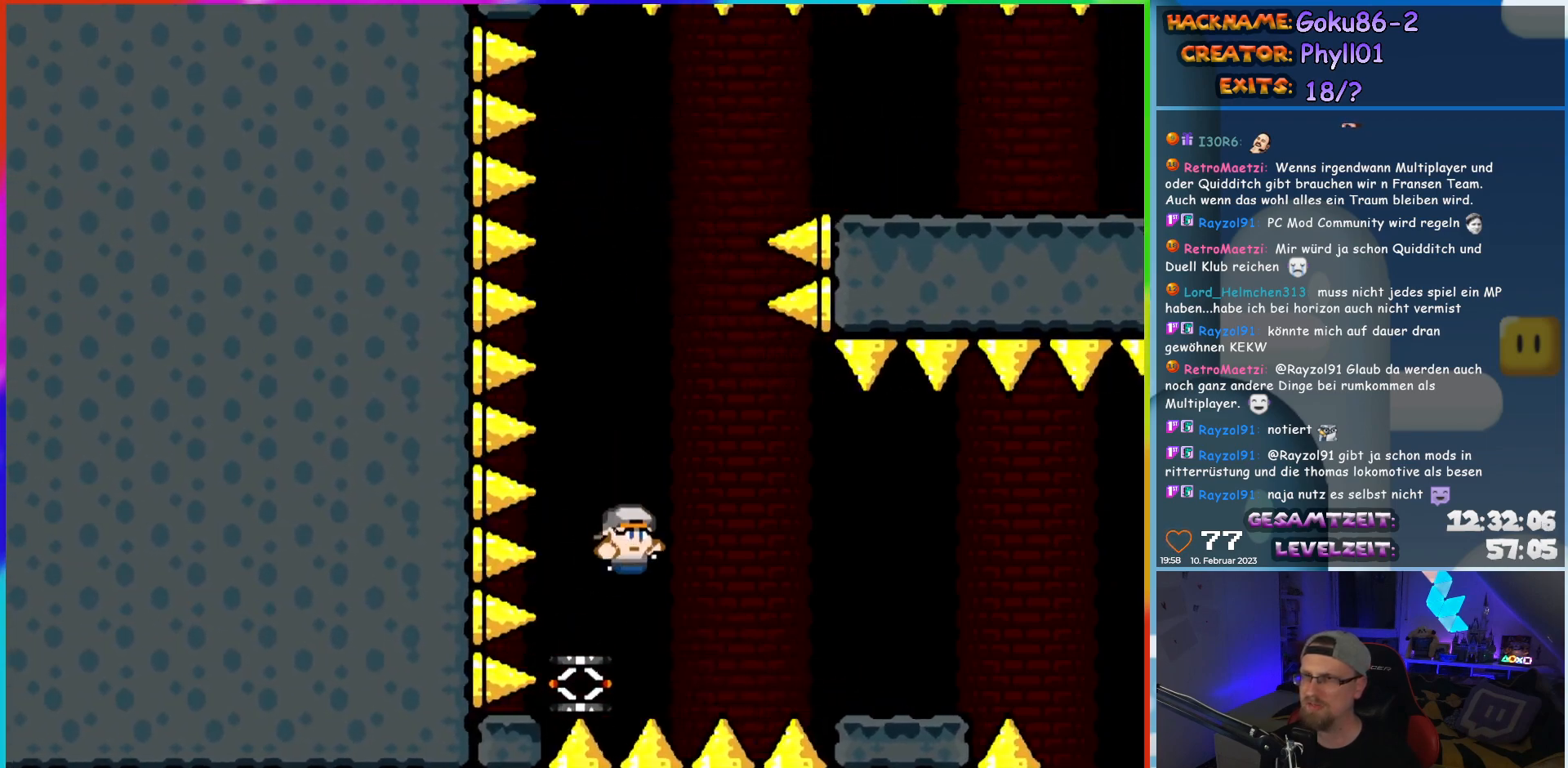
{"buttons": ["B", "Y", "DPAD_RIGHT"], "events": [[133, "DPAD_RIGHT", "up"], [150, "B", "down"], [250, "DPAD_RIGHT", "down"]]}
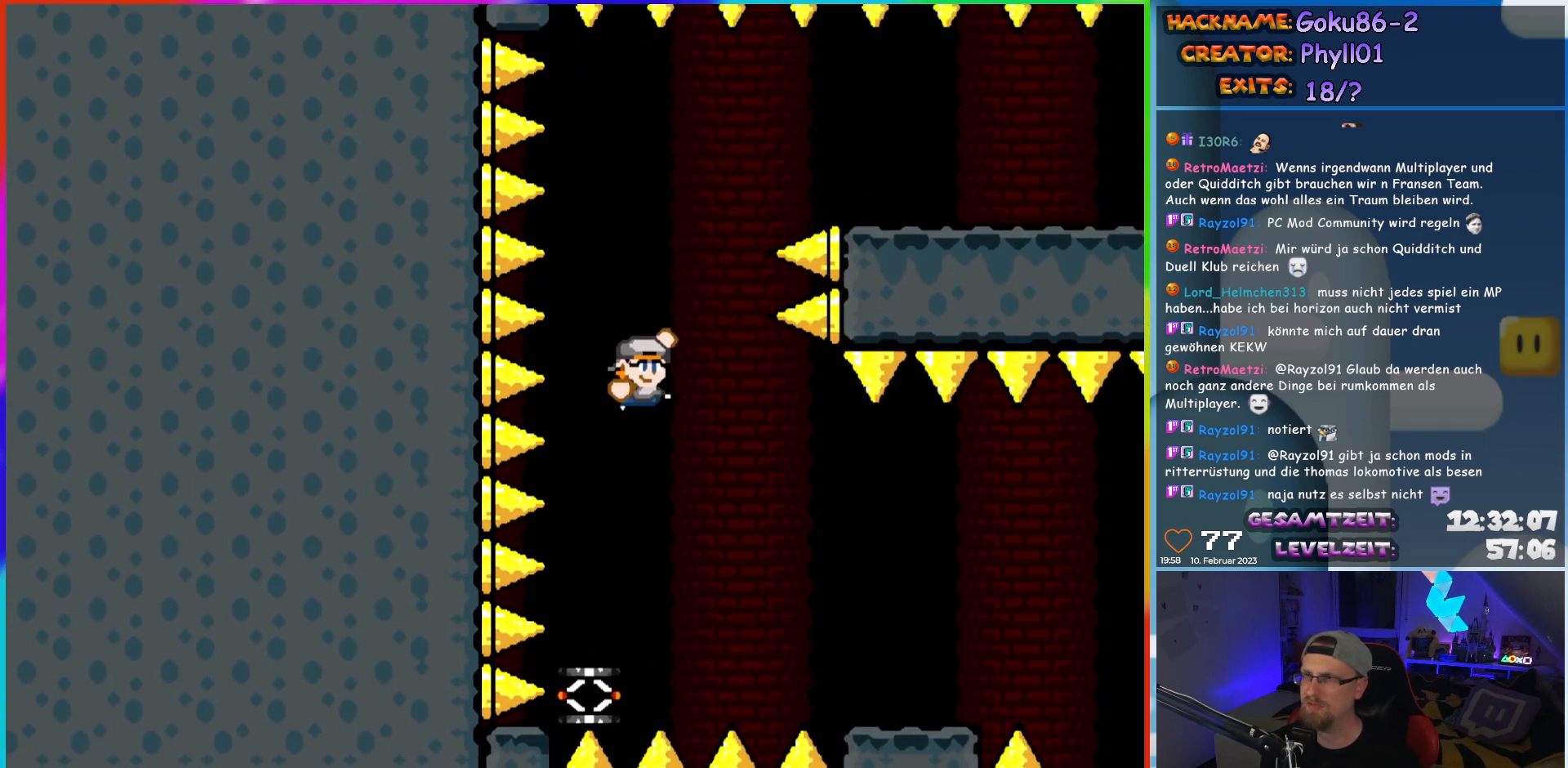
{"buttons": ["X", "DPAD_RIGHT"], "events": [[83, "B", "up"], [233, "B", "down"], [400, "B", "up"], [433, "Y", "up"], [450, "X", "down"]]}
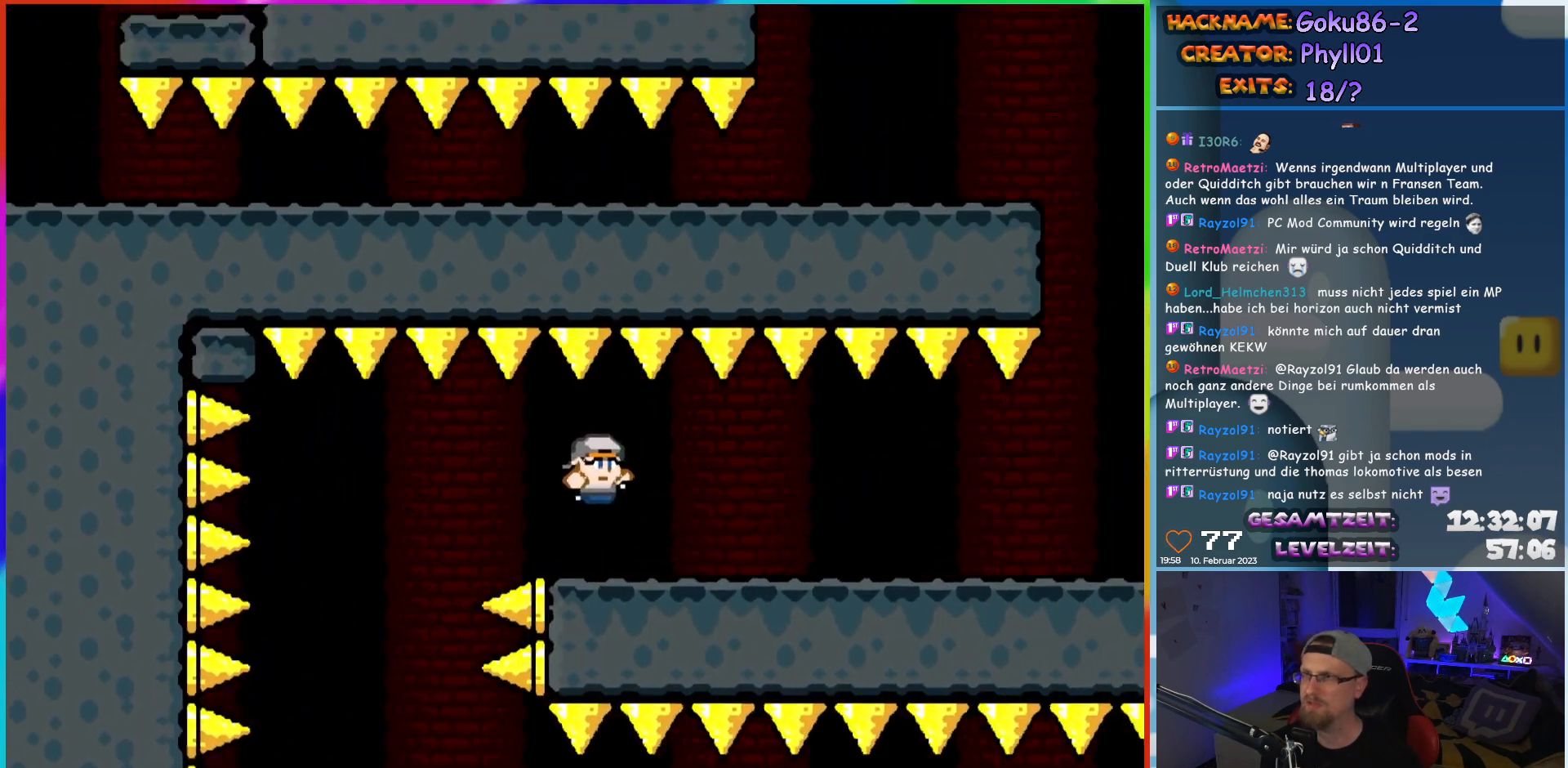
{"buttons": ["X", "DPAD_RIGHT"], "events": []}
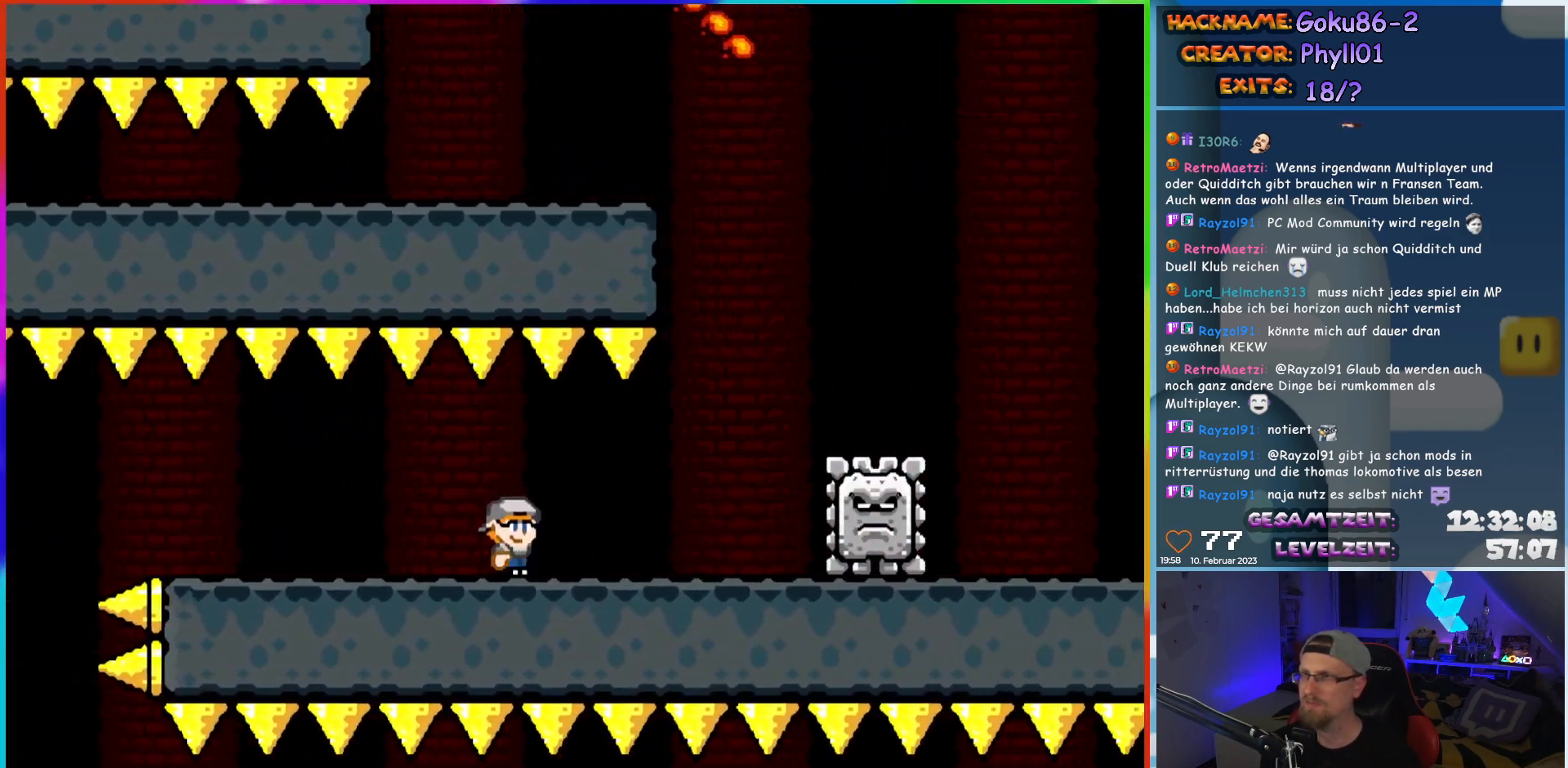
{"buttons": ["X", "DPAD_LEFT"], "events": [[233, "A", "down"], [300, "A", "up"], [500, "DPAD_LEFT", "down"], [500, "DPAD_RIGHT", "up"]]}
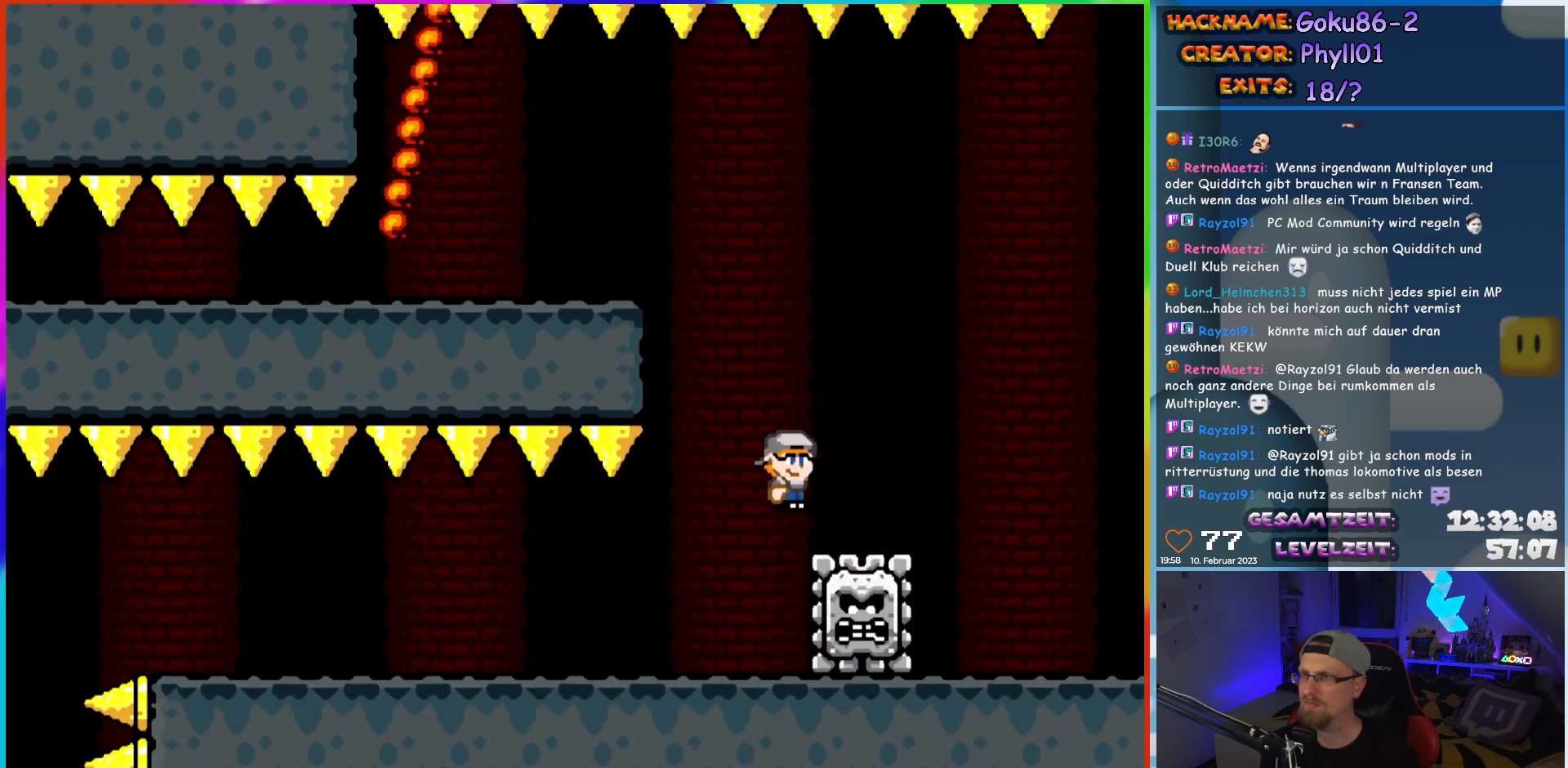
{"buttons": ["X", "DPAD_LEFT"], "events": [[33, "A", "down"], [483, "A", "up"]]}
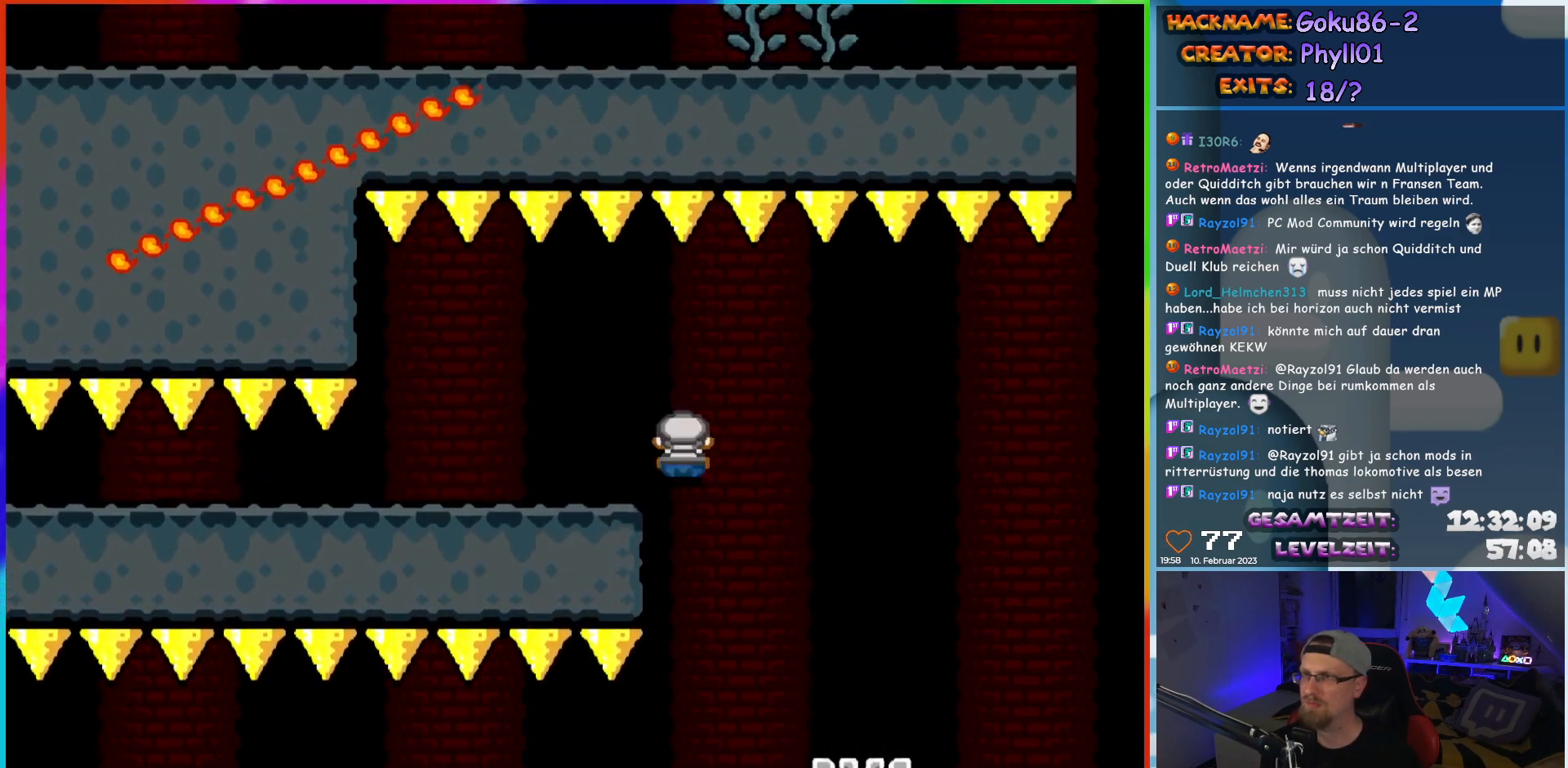
{"buttons": ["Y", "DPAD_LEFT"], "events": [[17, "Y", "down"], [33, "X", "up"]]}
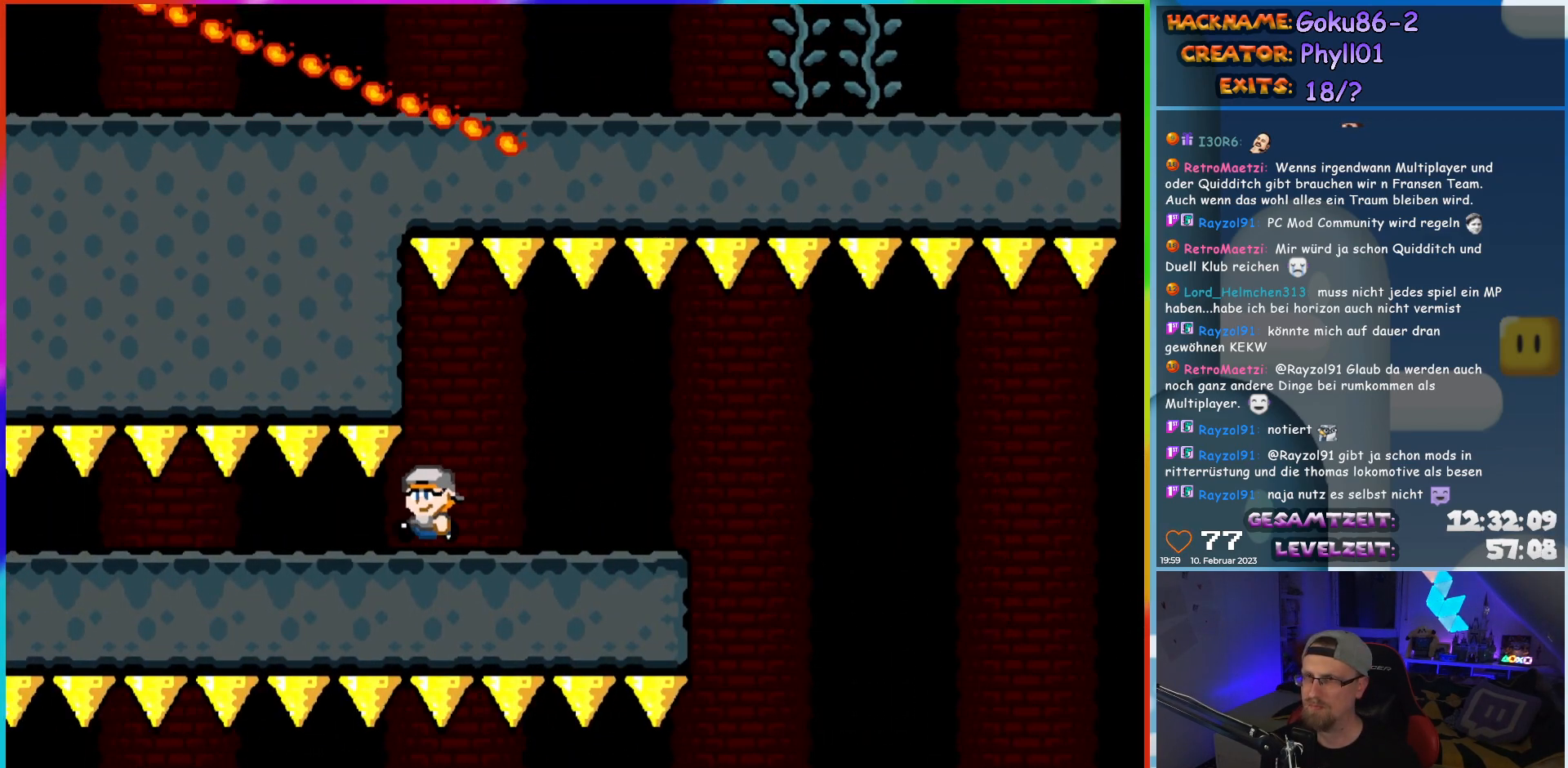
{"buttons": ["Y", "DPAD_LEFT"], "events": []}
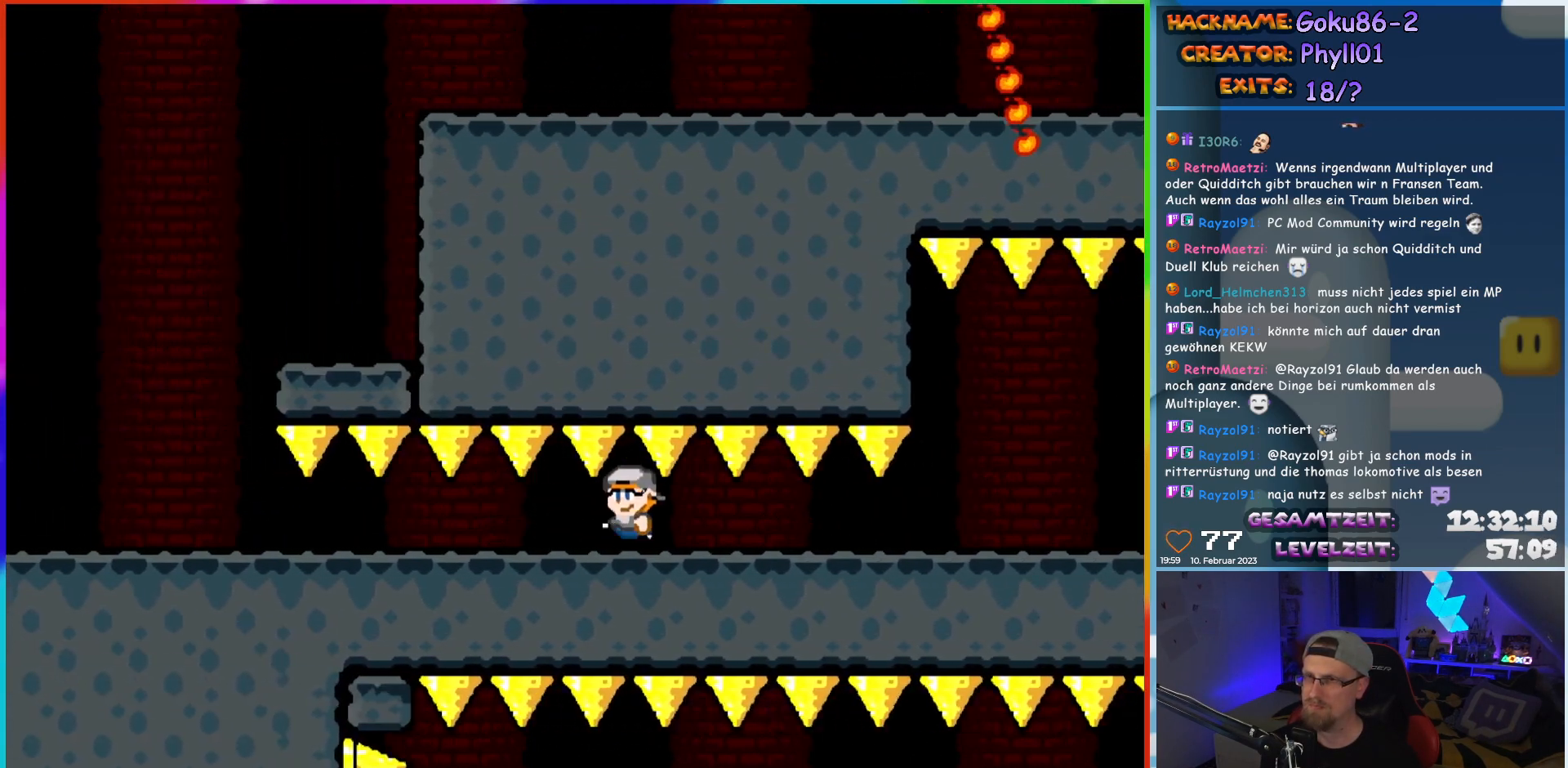
{"buttons": ["Y", "DPAD_RIGHT"], "events": [[467, "DPAD_UP", "down"], [500, "DPAD_LEFT", "up"], [500, "DPAD_RIGHT", "down"], [500, "DPAD_UP", "up"]]}
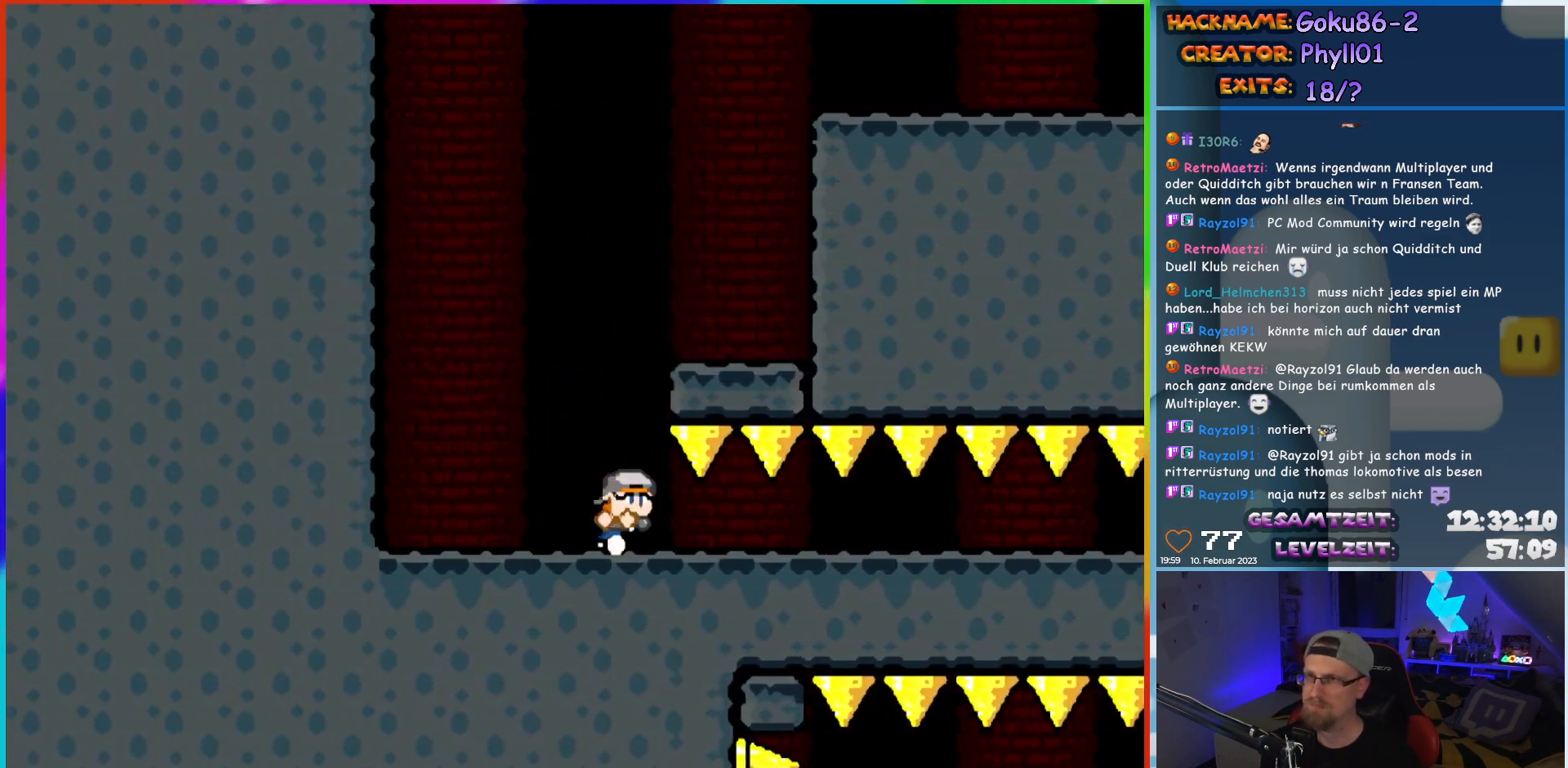
{"buttons": ["Y", "DPAD_UP"], "events": [[50, "B", "down"], [117, "B", "up"], [200, "B", "down"], [317, "B", "up"], [483, "DPAD_UP", "down"], [500, "DPAD_RIGHT", "up"]]}
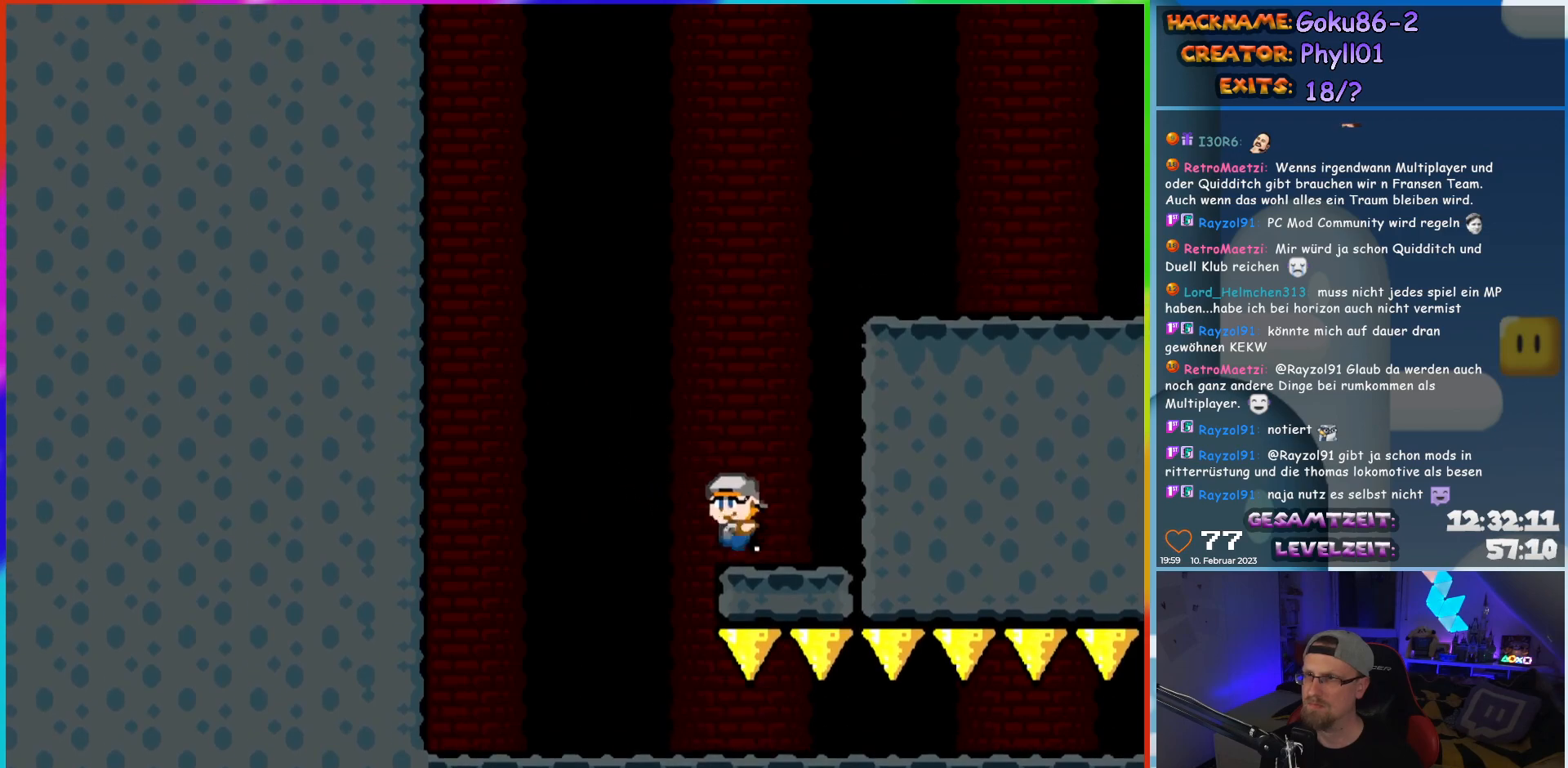
{"buttons": ["B", "Y", "DPAD_RIGHT"], "events": [[17, "DPAD_LEFT", "down"], [17, "DPAD_UP", "up"], [50, "DPAD_UP", "down"], [100, "B", "down"], [117, "DPAD_LEFT", "up"], [117, "DPAD_RIGHT", "down"], [117, "DPAD_UP", "up"]]}
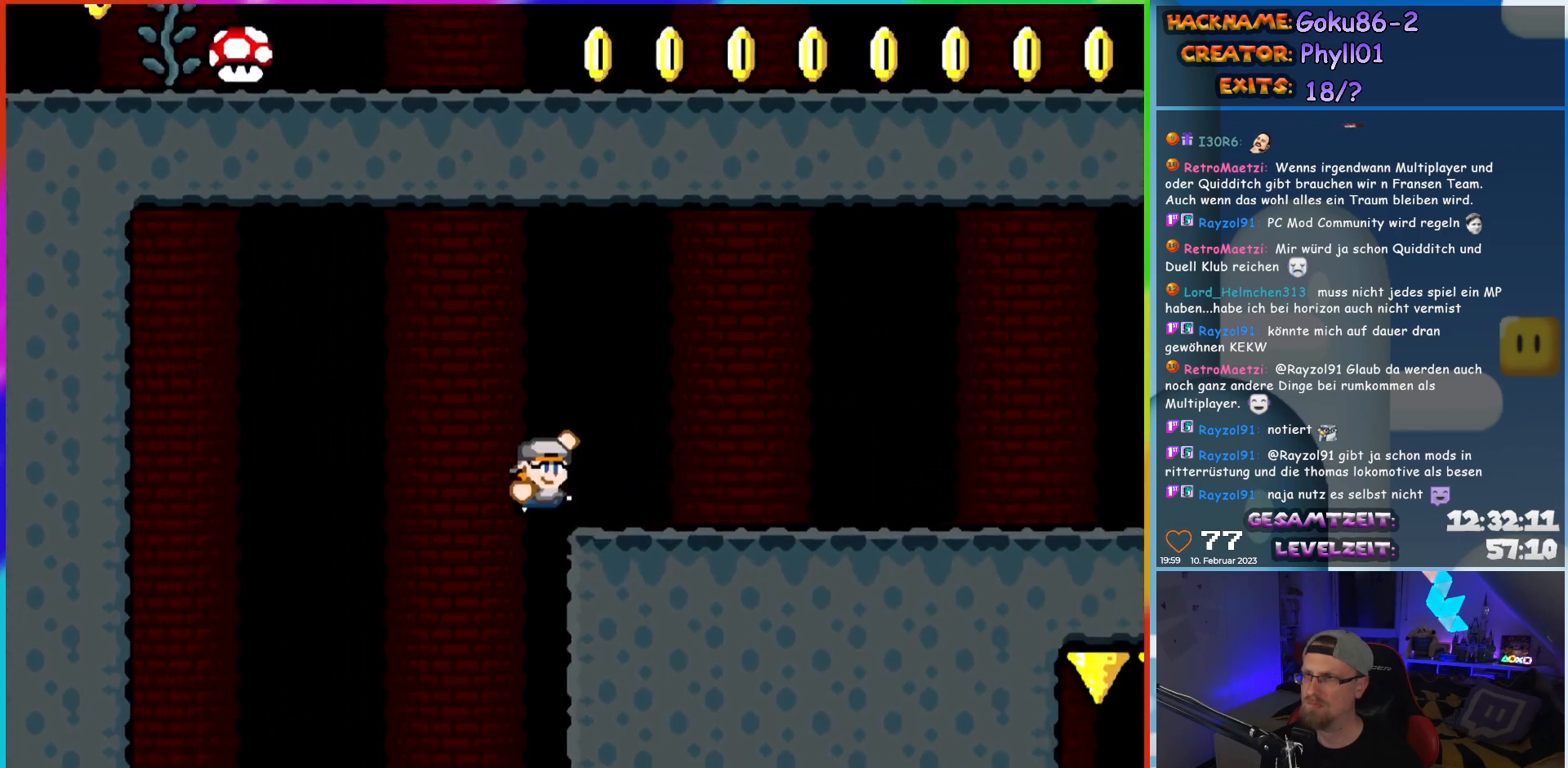
{"buttons": ["Y", "DPAD_RIGHT"], "events": [[183, "B", "up"]]}